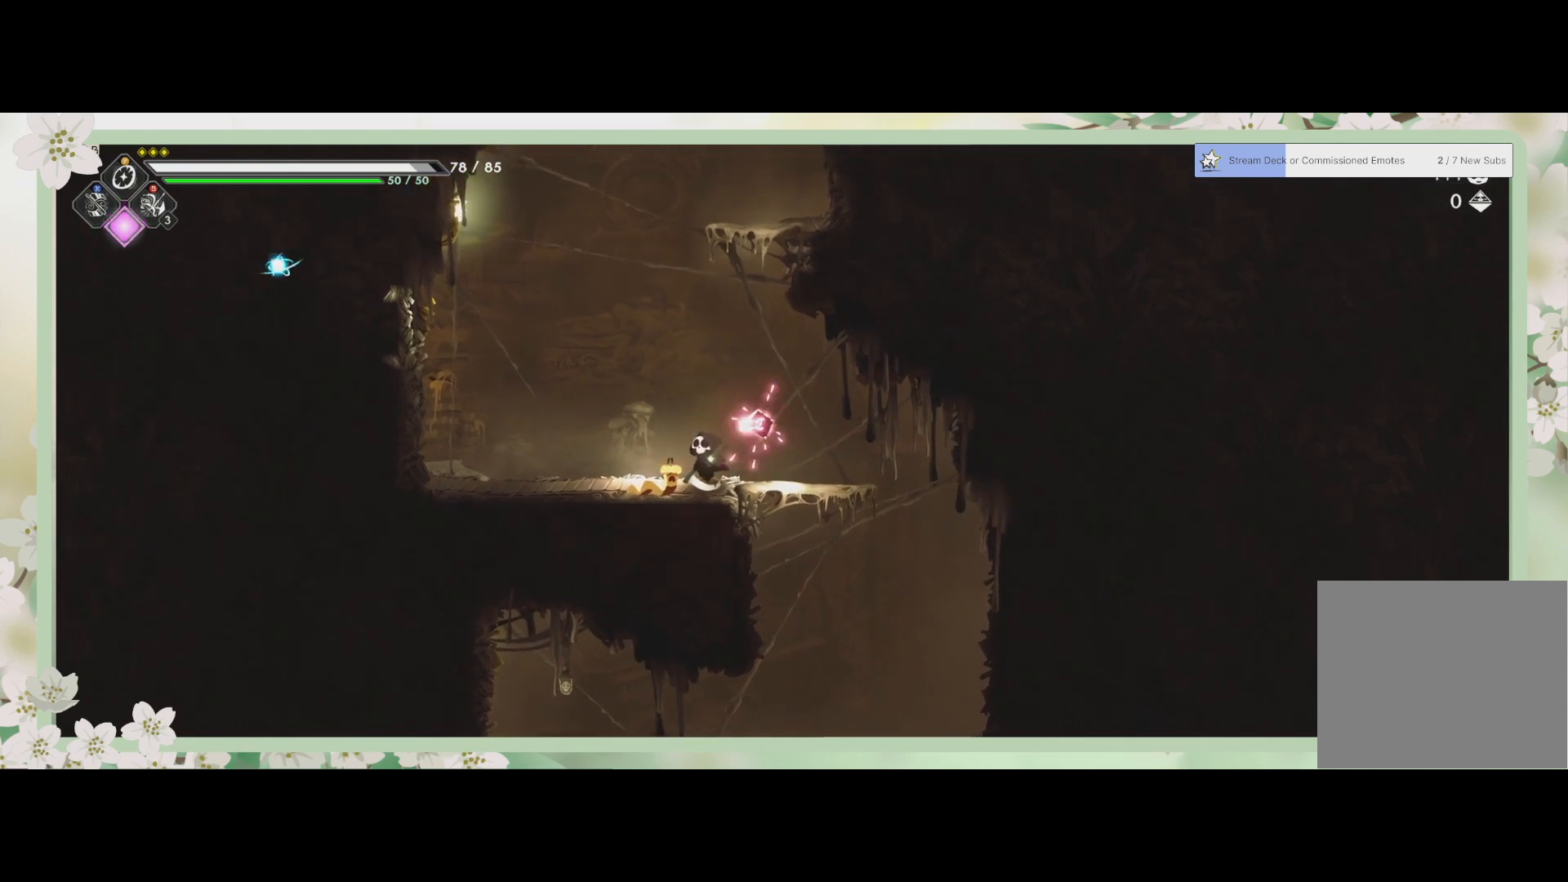
Gameplay with a controller (PlayStation layout); each line is a JSON object with the inputs held at the frame after it. "events" lists button and stick changes between this image and that frame as [ms after this image, input, new state], when the widget could be followed in between. Not read: right_stick.
{"buttons": [], "left_stick": "down", "events": [[233, "left_stick", "down"], [267, "CROSS", "down"], [367, "CROSS", "up"]]}
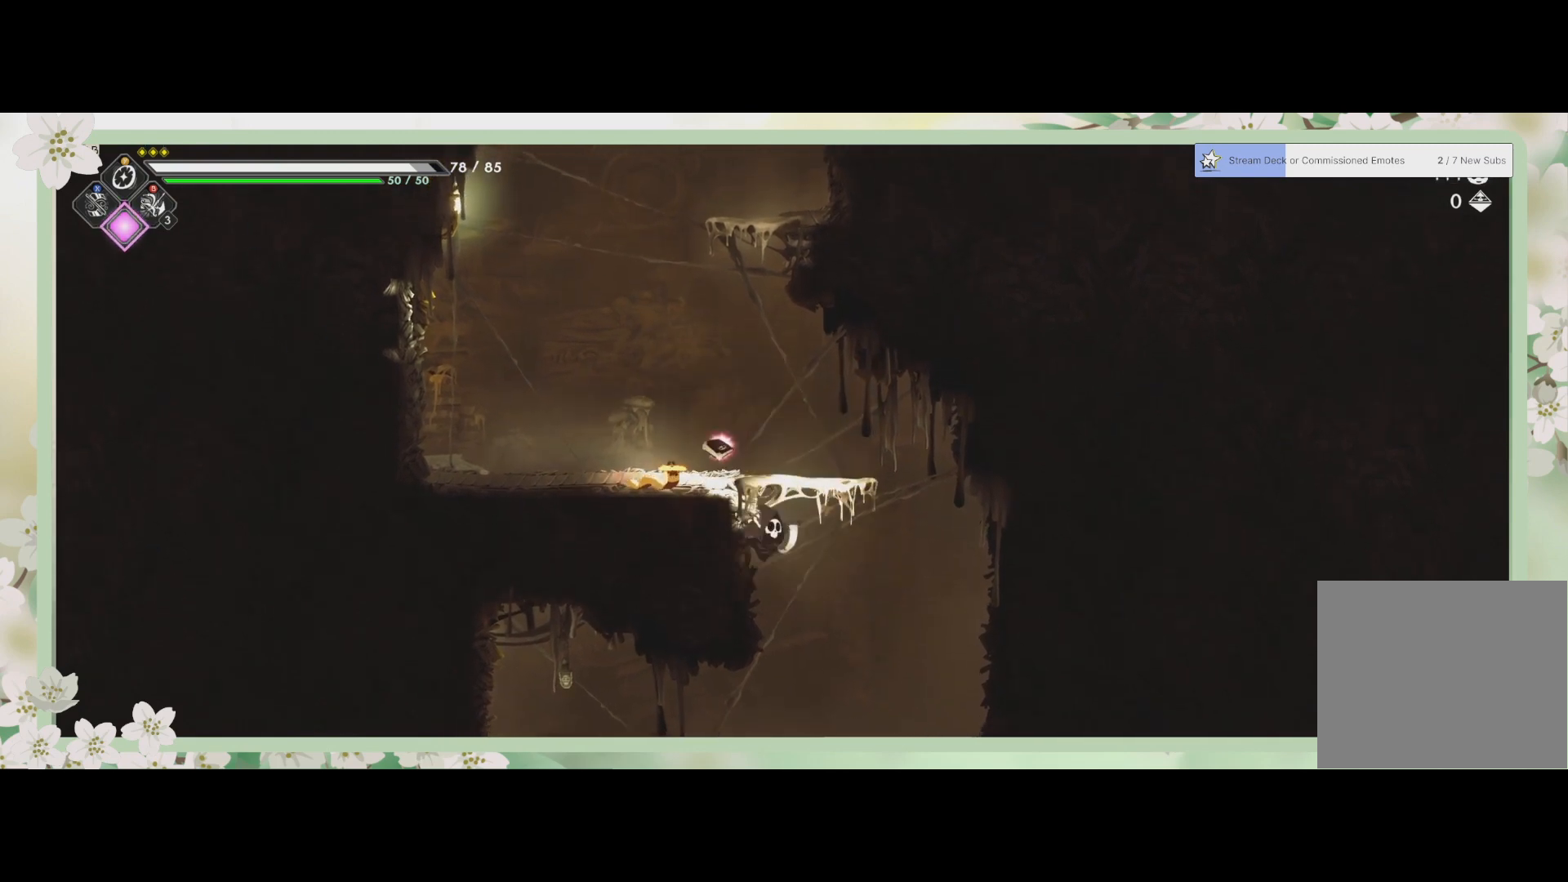
{"buttons": [], "left_stick": "down", "events": [[167, "SQUARE", "down"], [300, "SQUARE", "up"]]}
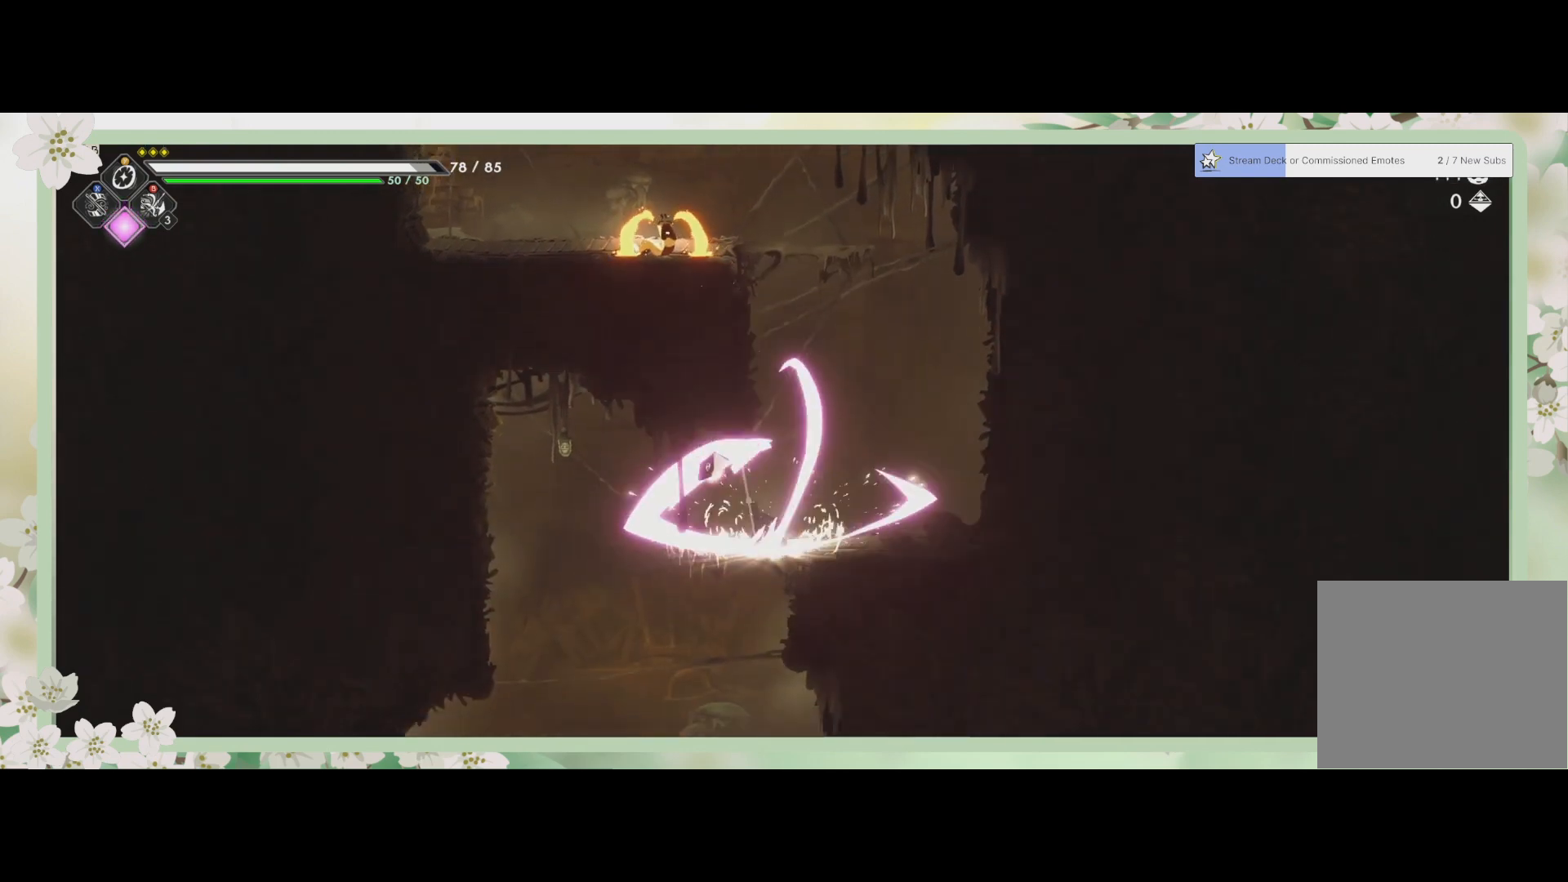
{"buttons": [], "left_stick": "down-left", "events": [[167, "left_stick", "down-left"]]}
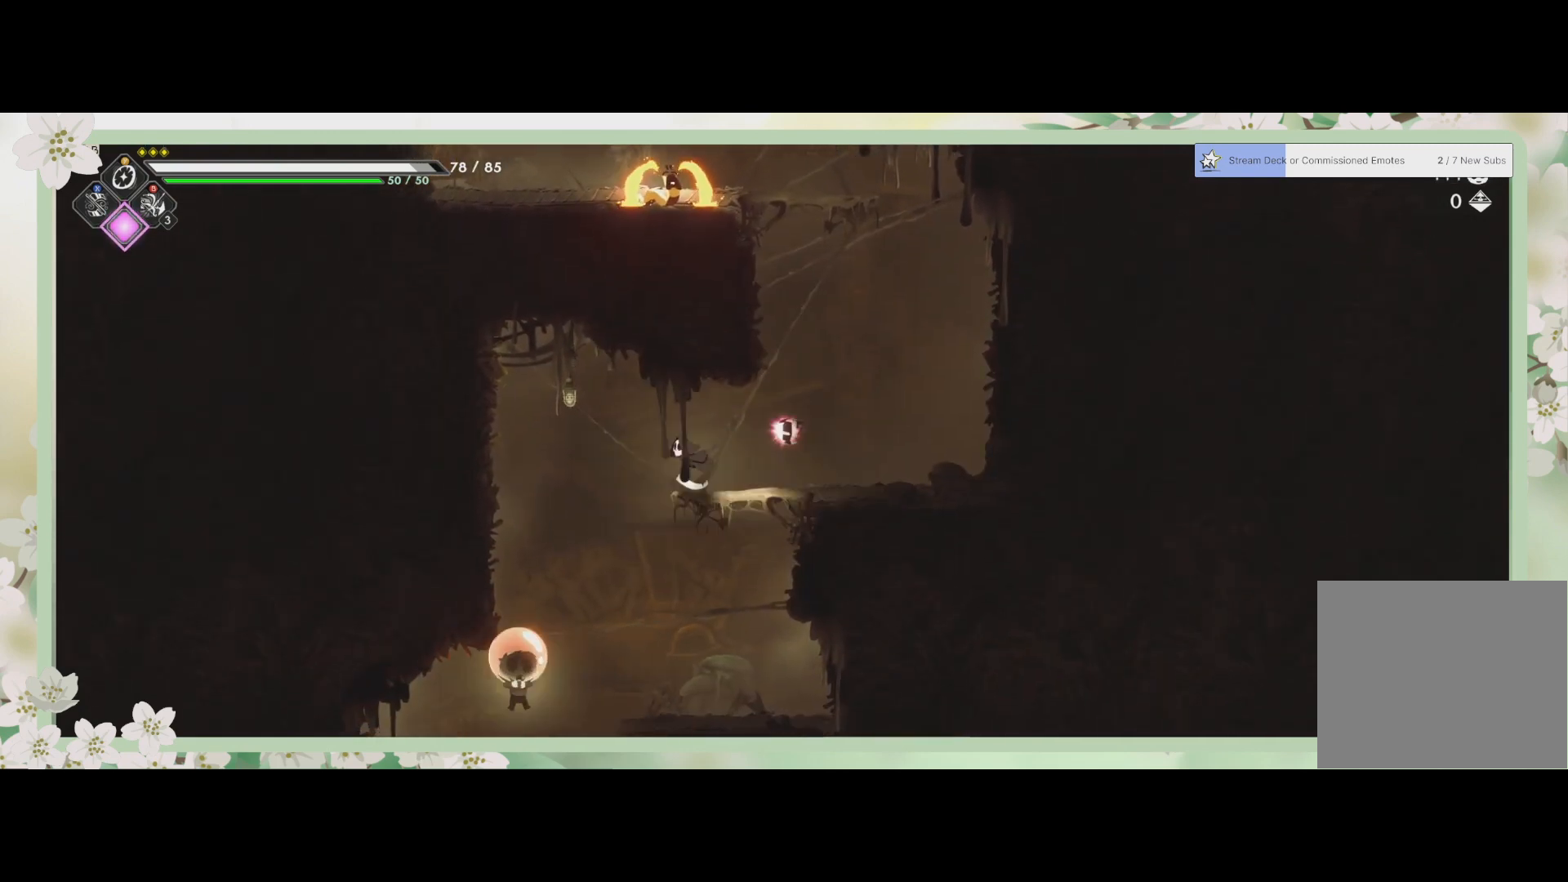
{"buttons": [], "left_stick": "down", "events": [[100, "left_stick", "down"], [133, "SQUARE", "down"], [267, "SQUARE", "up"], [333, "SQUARE", "down"], [433, "SQUARE", "up"]]}
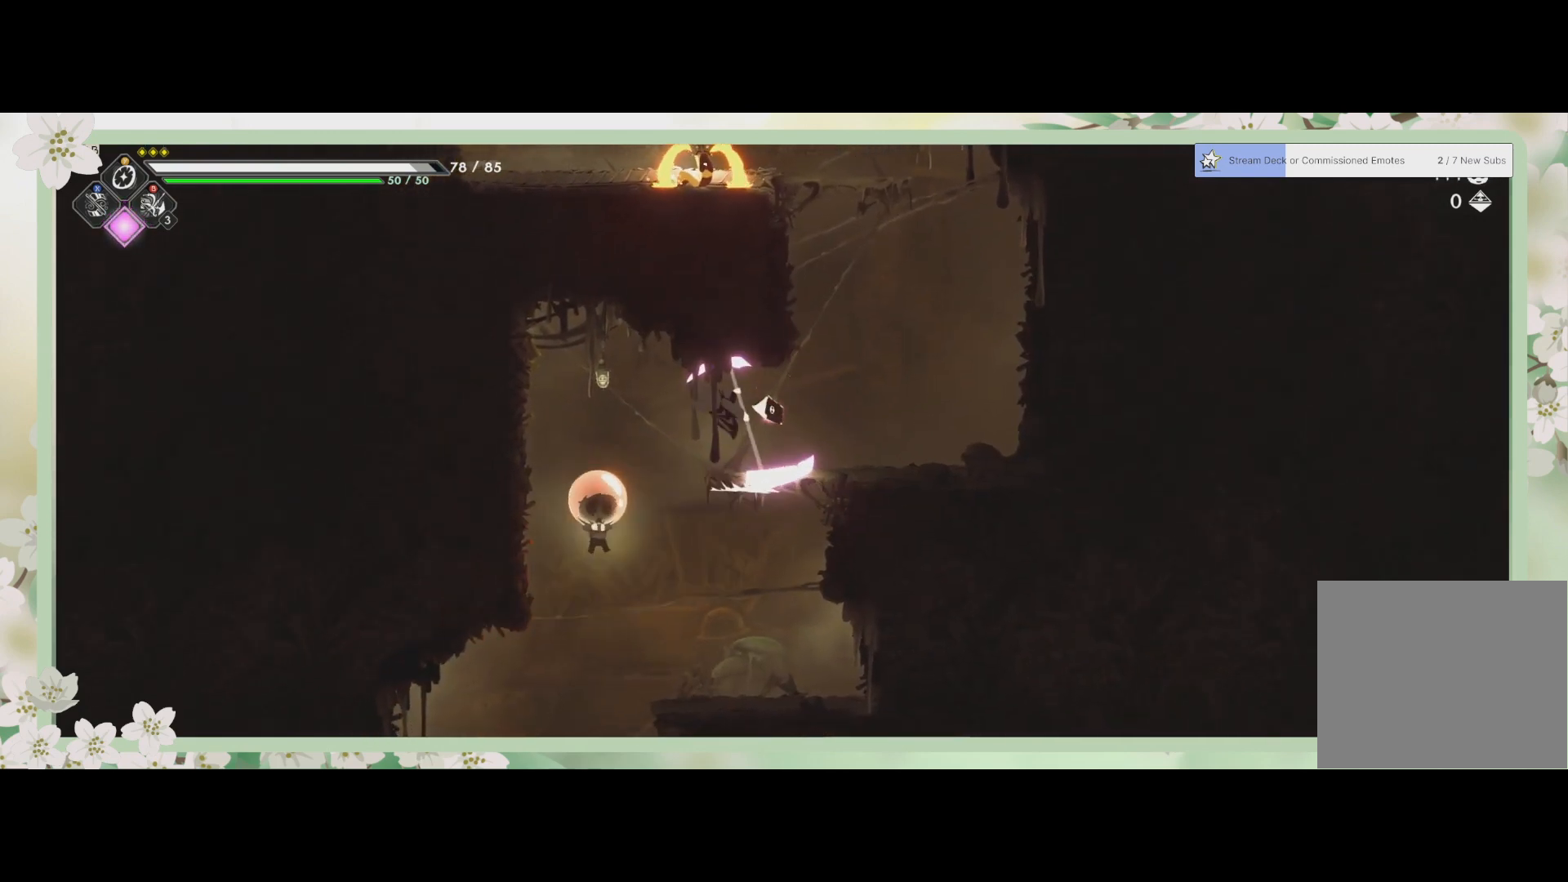
{"buttons": [], "left_stick": "down", "events": [[33, "SQUARE", "down"], [167, "SQUARE", "up"], [300, "SQUARE", "down"], [400, "SQUARE", "up"]]}
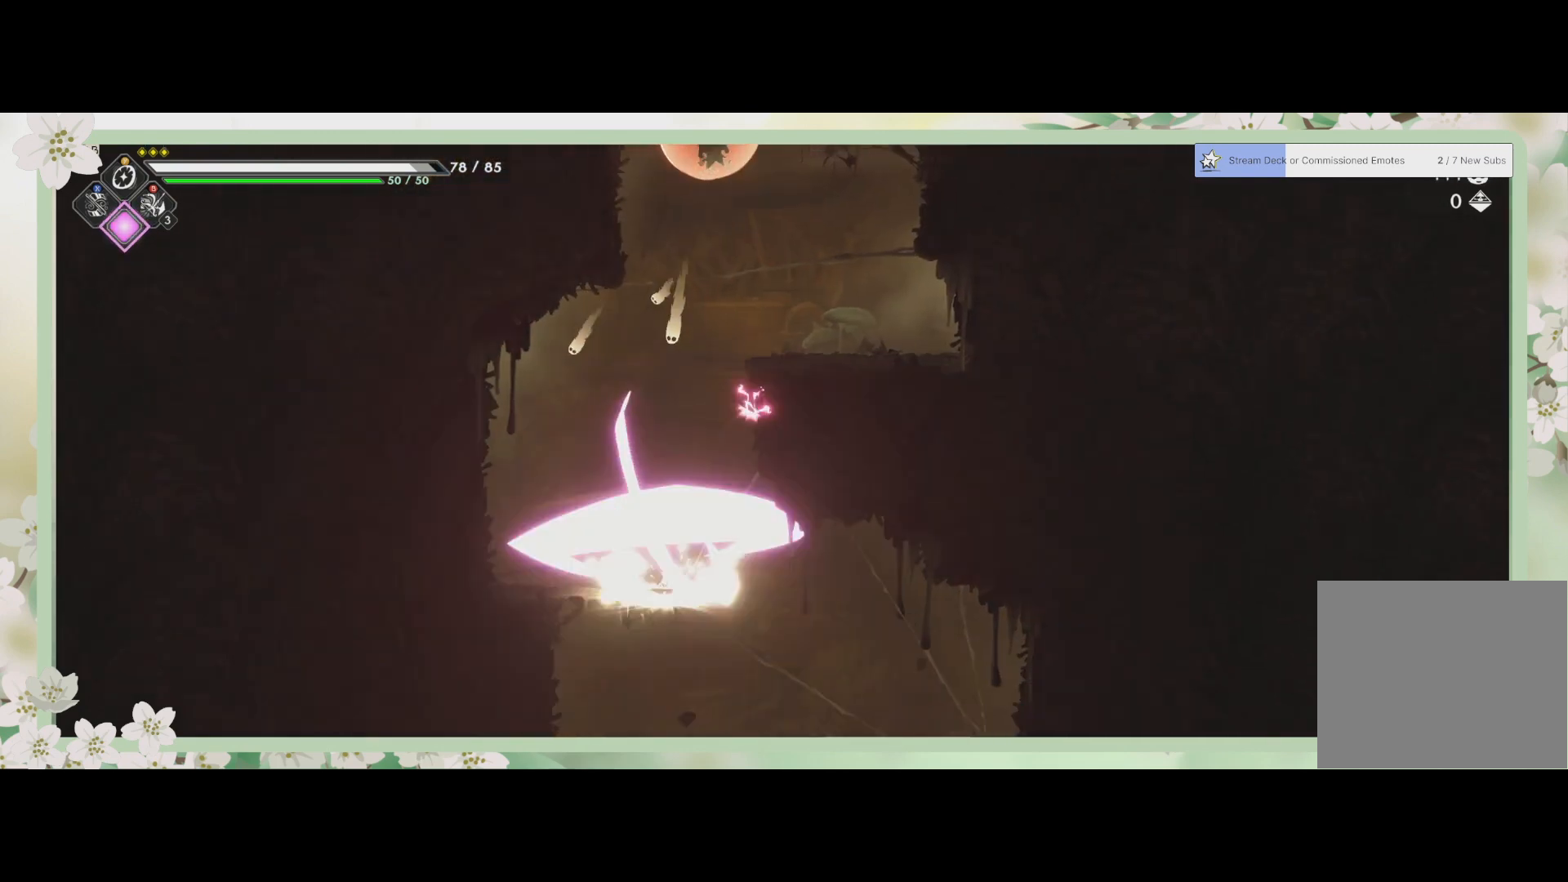
{"buttons": [], "left_stick": "down", "events": []}
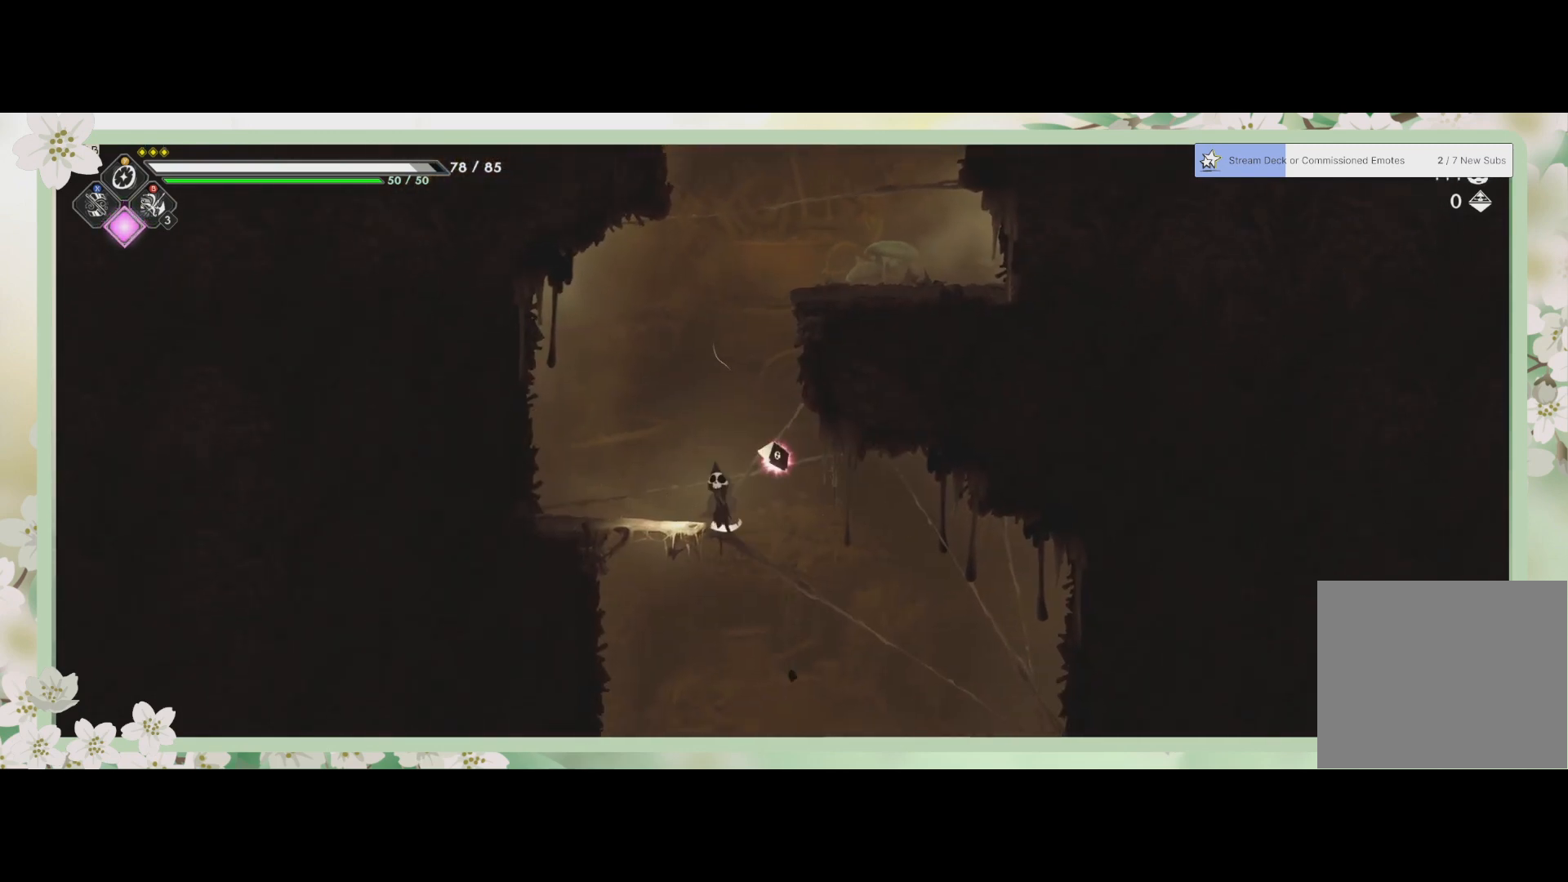
{"buttons": [], "left_stick": "down", "events": [[300, "SQUARE", "down"], [433, "SQUARE", "up"]]}
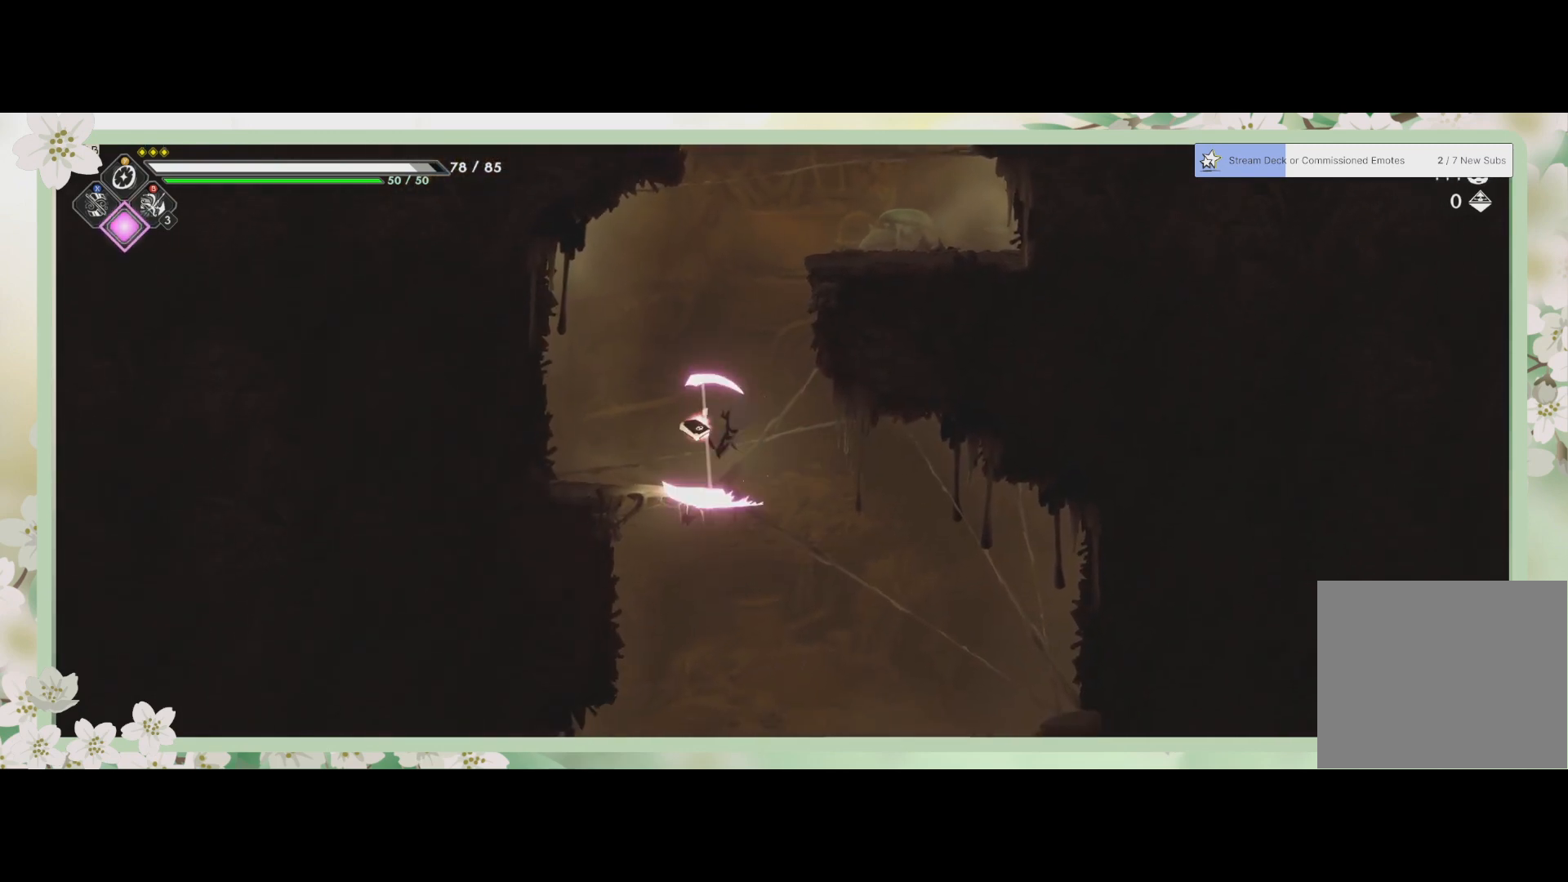
{"buttons": [], "left_stick": "down", "events": []}
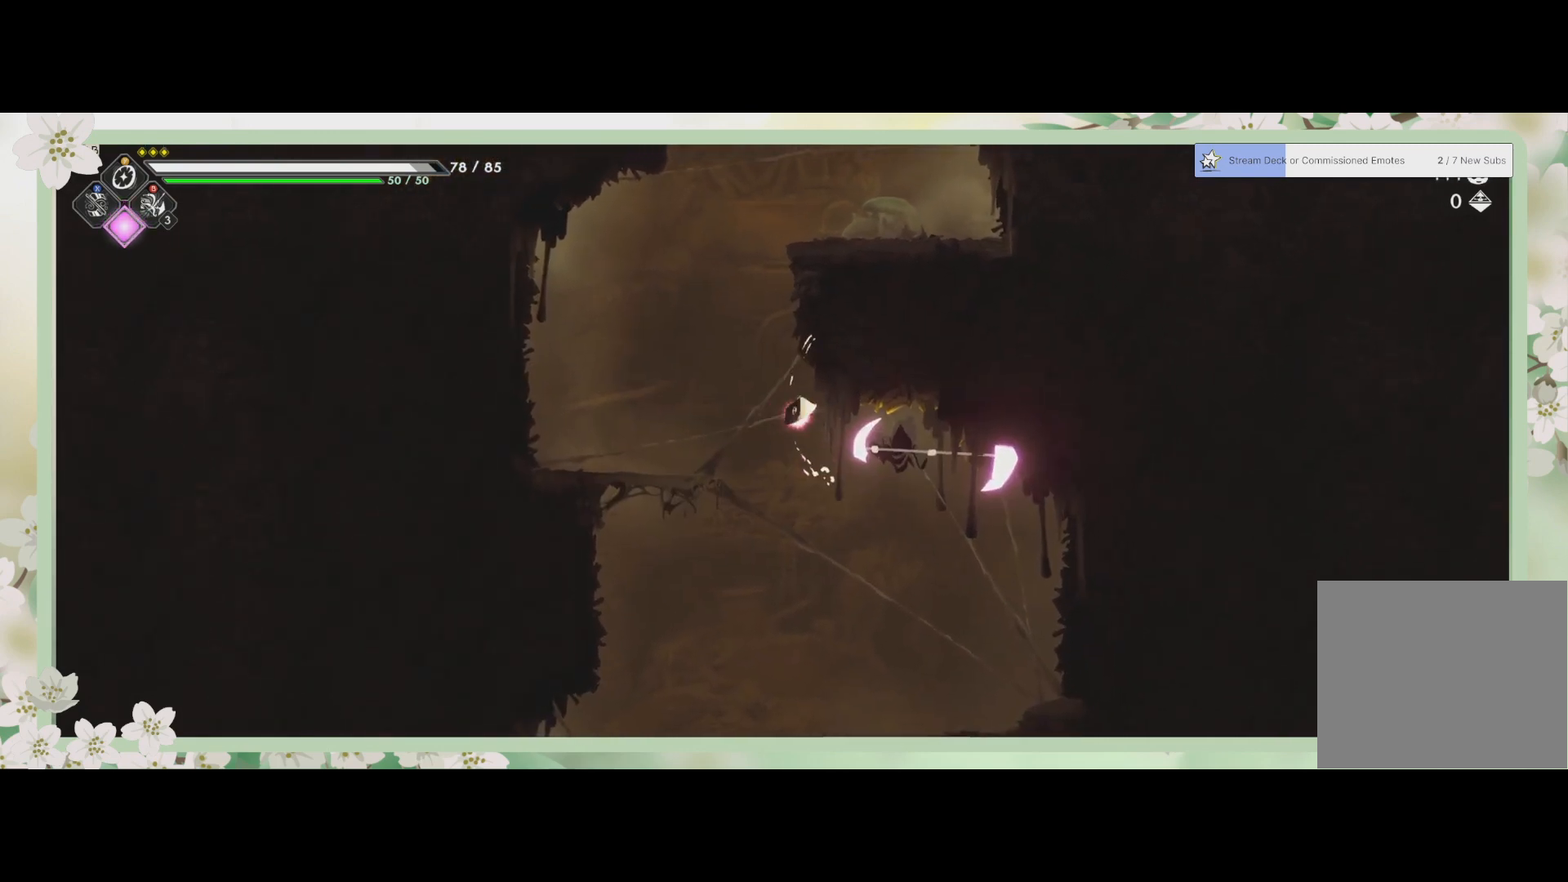
{"buttons": [], "left_stick": "down", "events": [[267, "CROSS", "down"], [367, "CROSS", "up"]]}
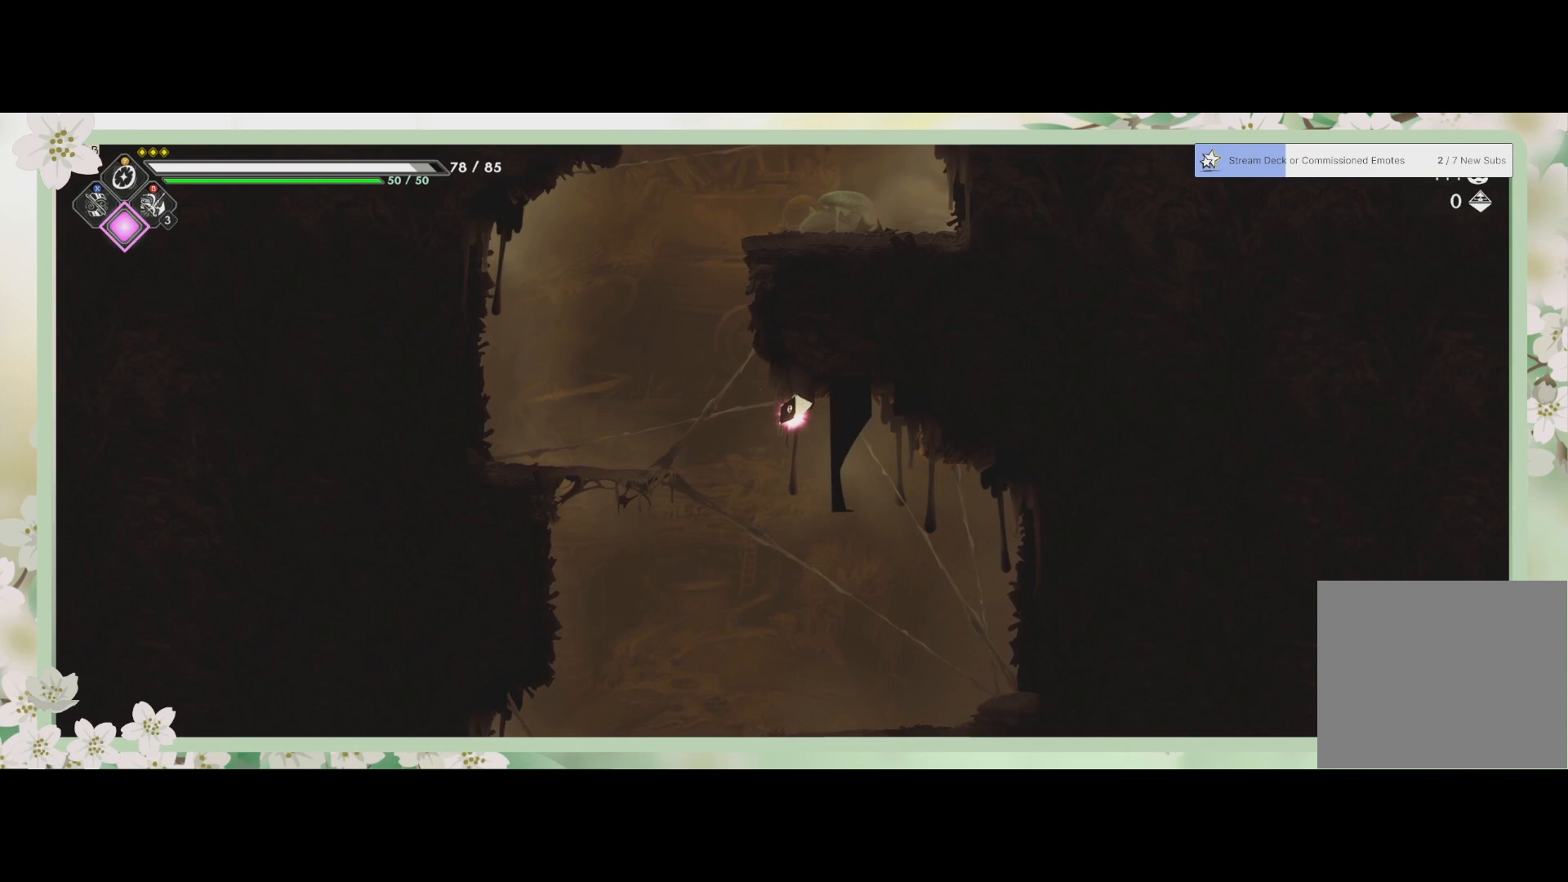
{"buttons": [], "left_stick": "down-left", "events": [[33, "SQUARE", "down"], [133, "SQUARE", "up"], [367, "left_stick", "down-left"]]}
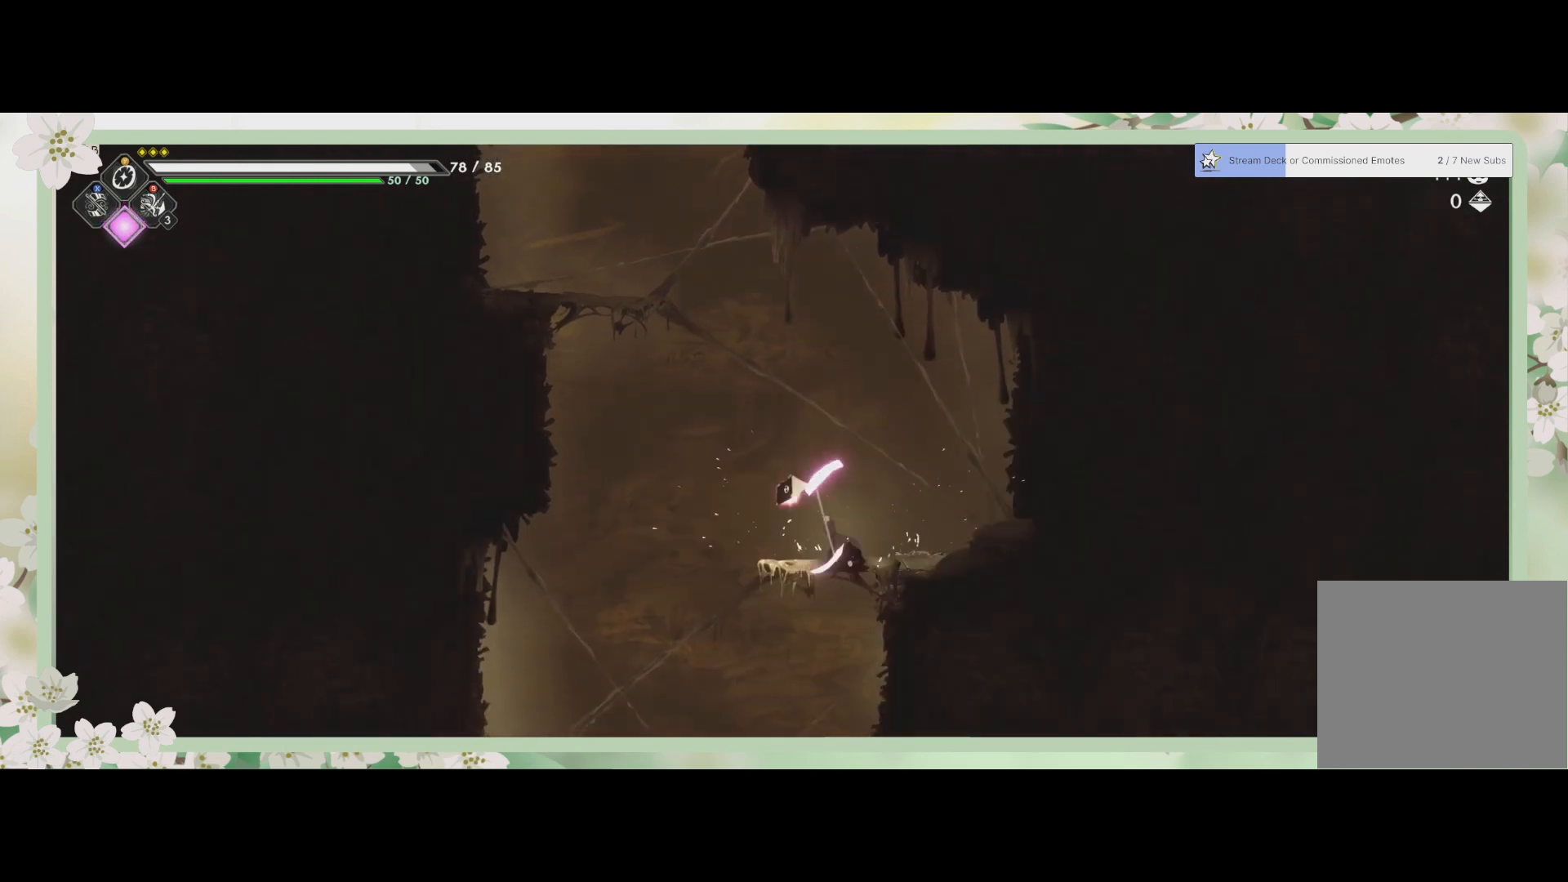
{"buttons": ["SQUARE"], "left_stick": "down", "events": [[100, "CROSS", "down"], [333, "CROSS", "up"], [467, "left_stick", "down"], [500, "SQUARE", "down"]]}
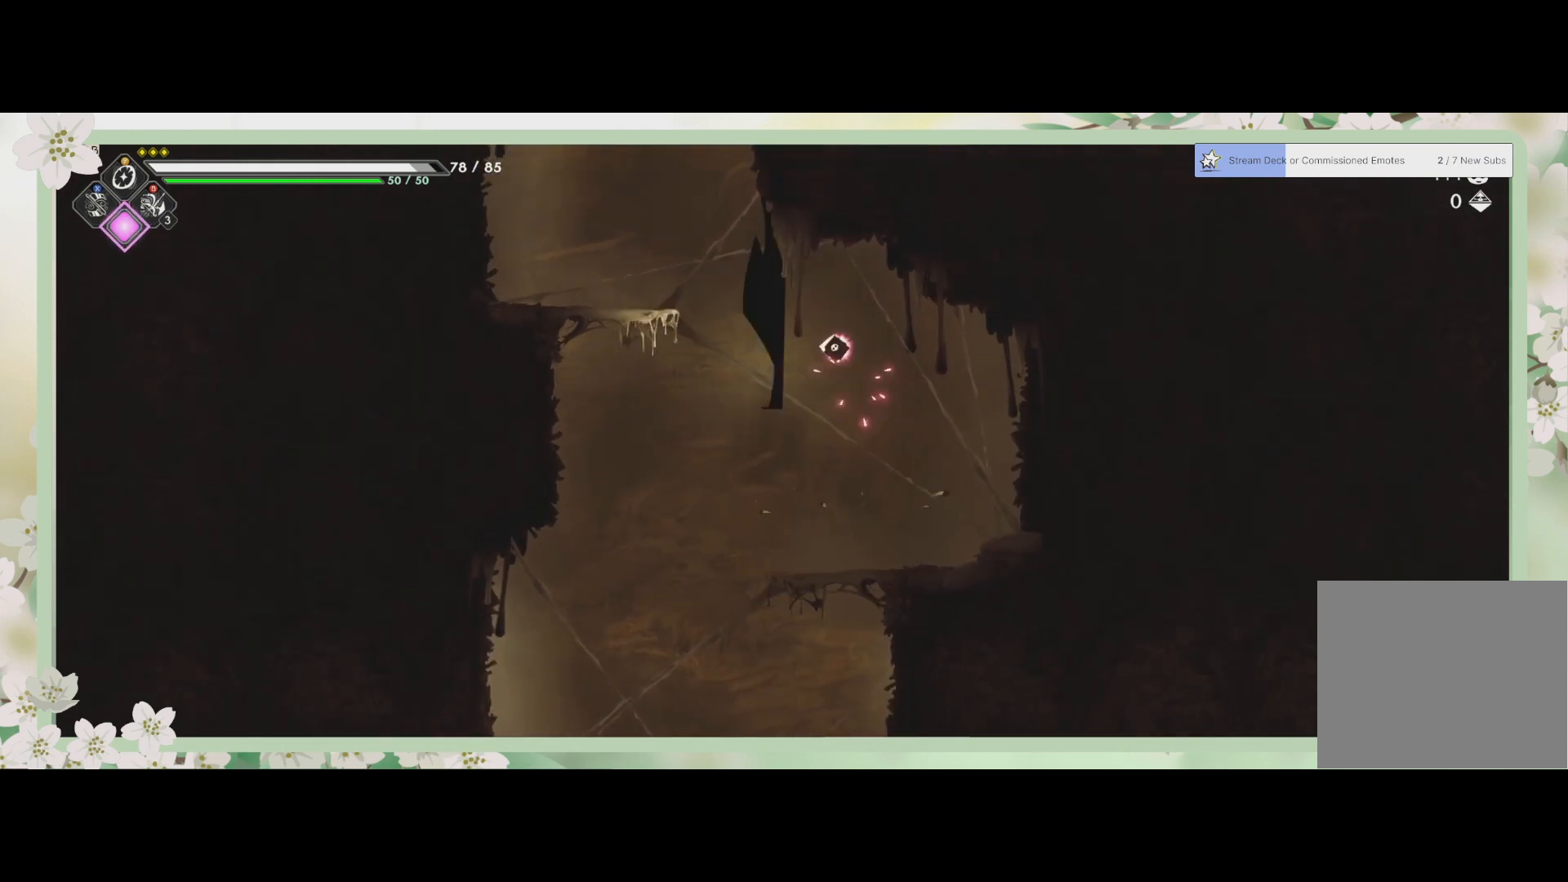
{"buttons": [], "left_stick": "down", "events": [[100, "SQUARE", "up"], [267, "SQUARE", "down"], [333, "SQUARE", "up"]]}
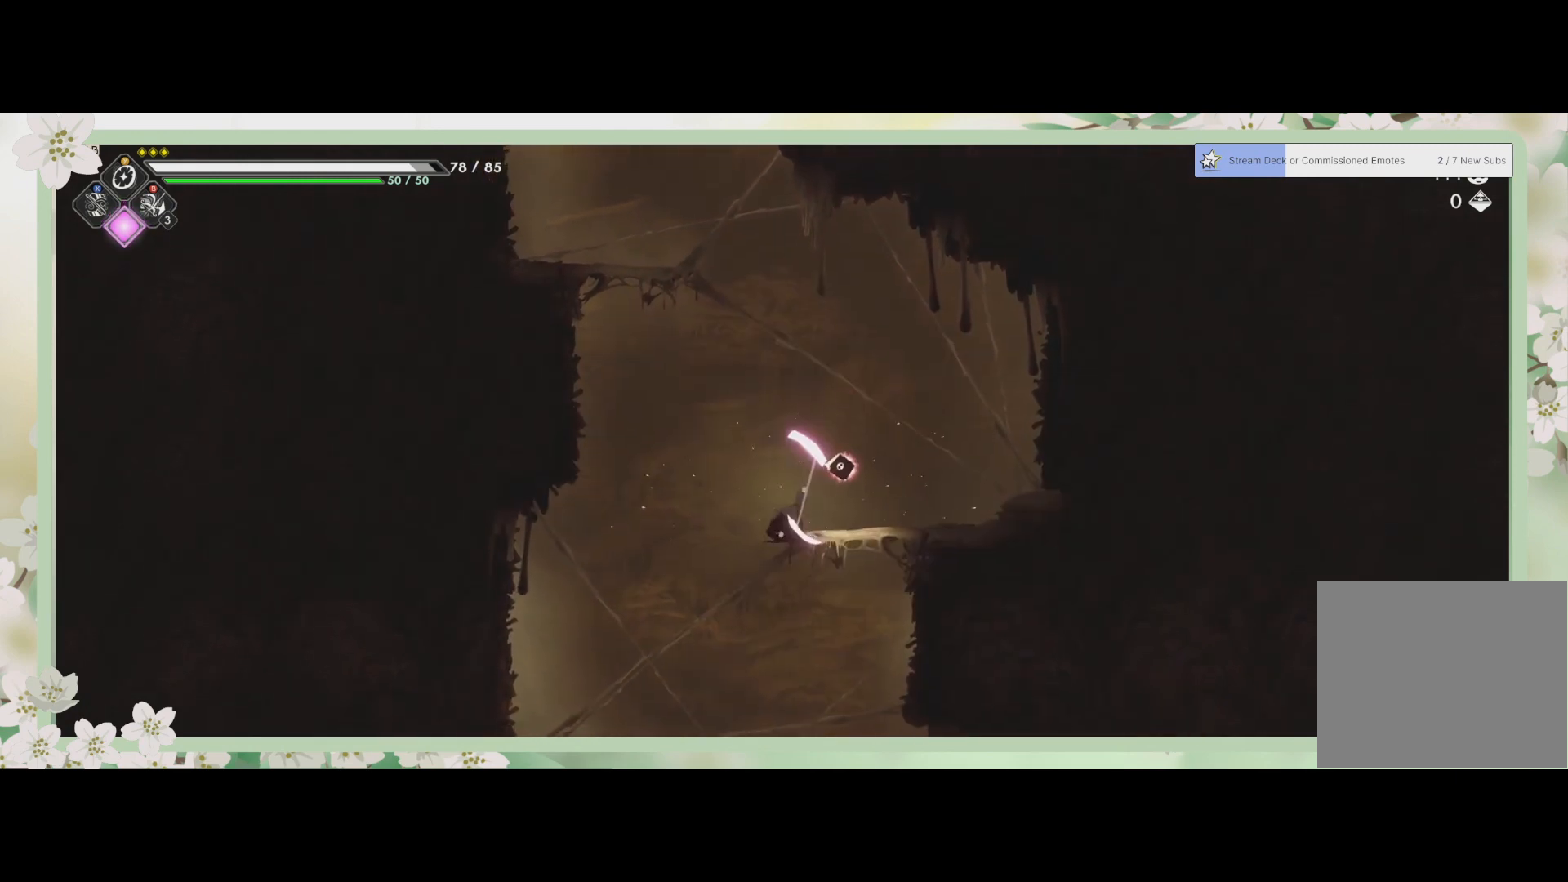
{"buttons": ["SQUARE"], "left_stick": "down", "events": [[33, "left_stick", "down-left"], [200, "CROSS", "down"], [333, "CROSS", "up"], [400, "left_stick", "down"], [467, "SQUARE", "down"]]}
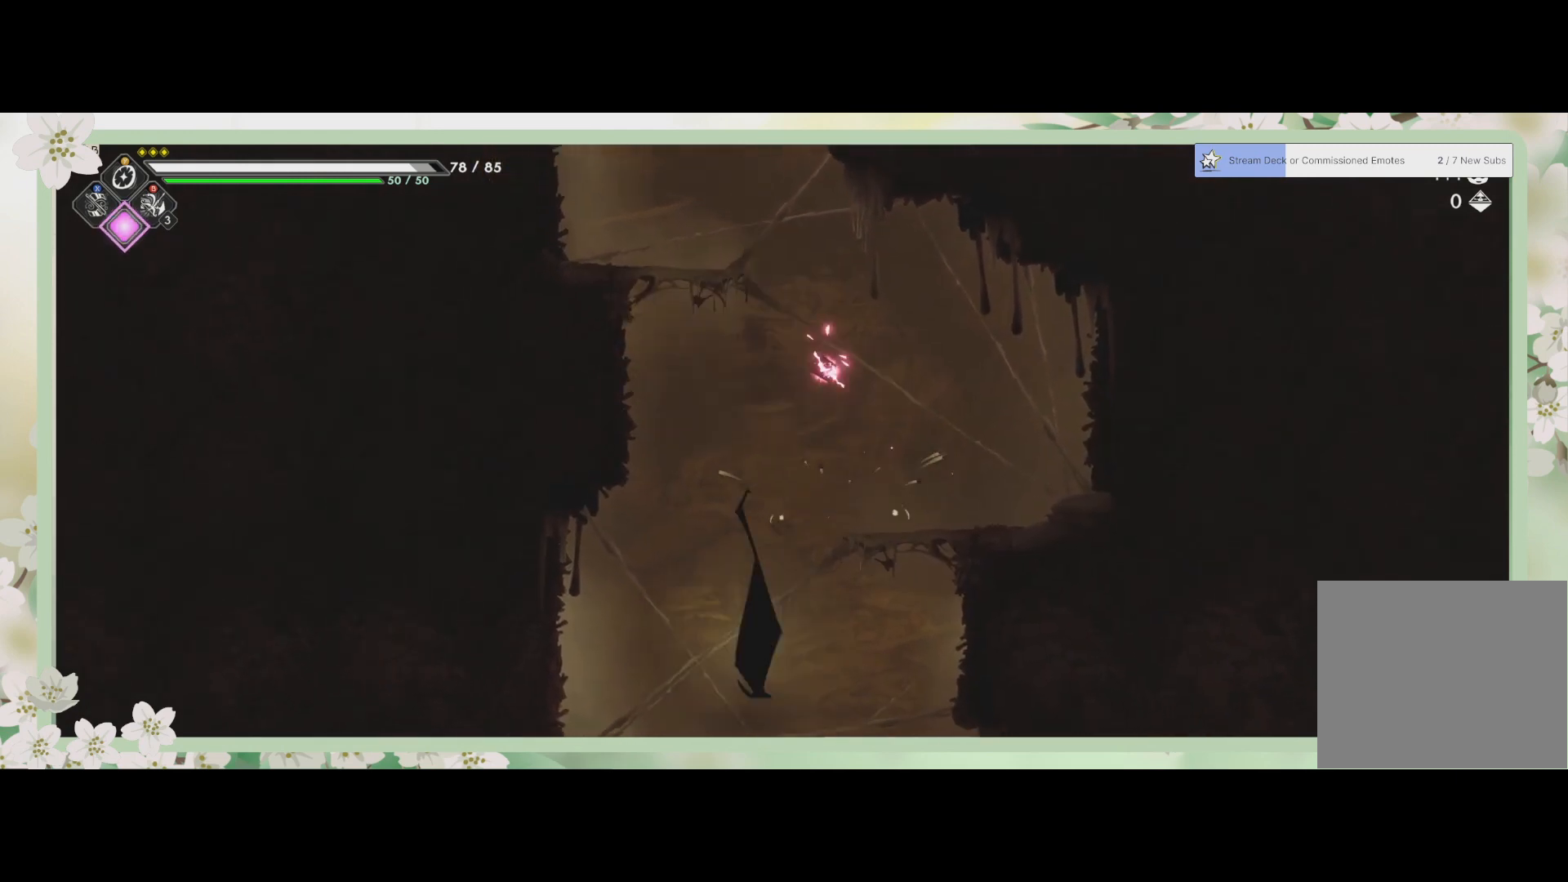
{"buttons": [], "left_stick": "center", "events": [[67, "SQUARE", "up"], [233, "SQUARE", "down"], [300, "SQUARE", "up"], [467, "left_stick", "center"]]}
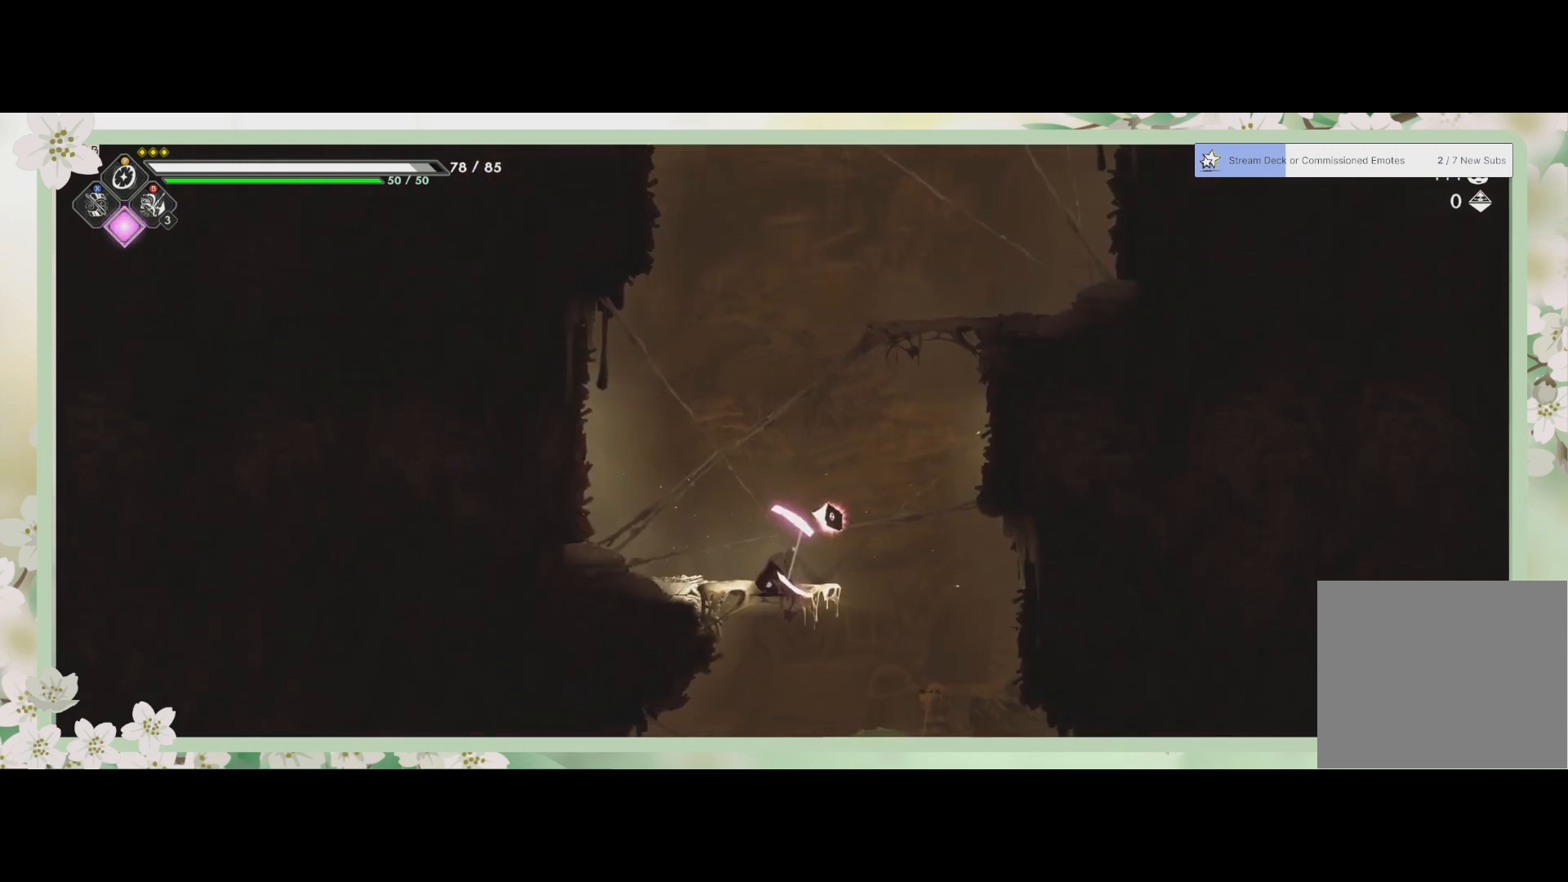
{"buttons": ["SQUARE"], "left_stick": "down", "events": [[133, "left_stick", "down-right"], [167, "CROSS", "down"], [300, "CROSS", "up"], [467, "SQUARE", "down"], [467, "left_stick", "down"]]}
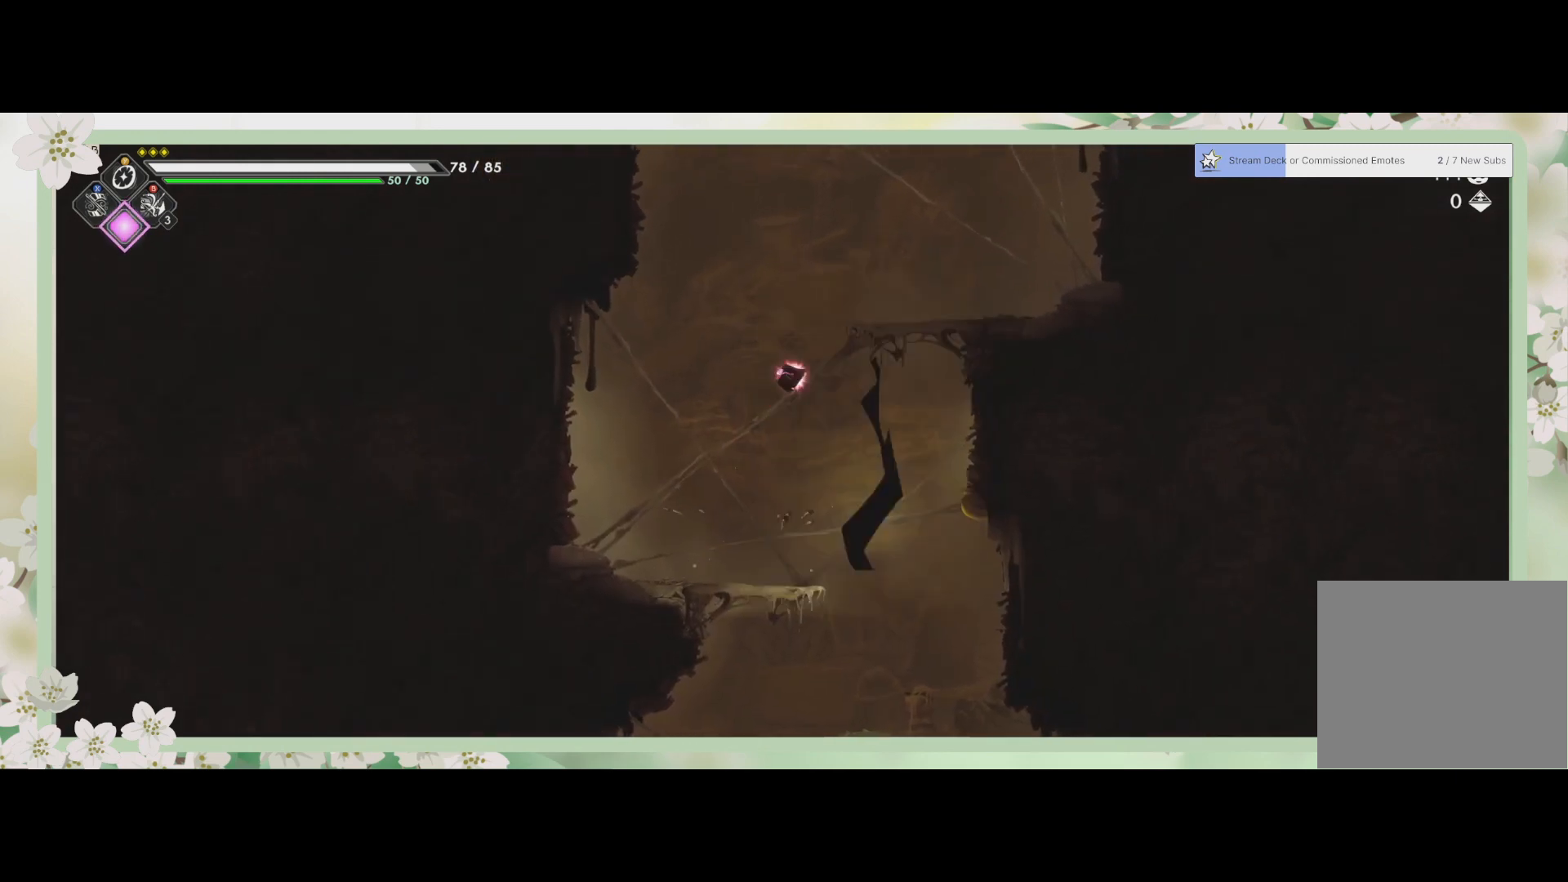
{"buttons": [], "left_stick": "down-left", "events": [[133, "SQUARE", "up"], [467, "left_stick", "down-left"]]}
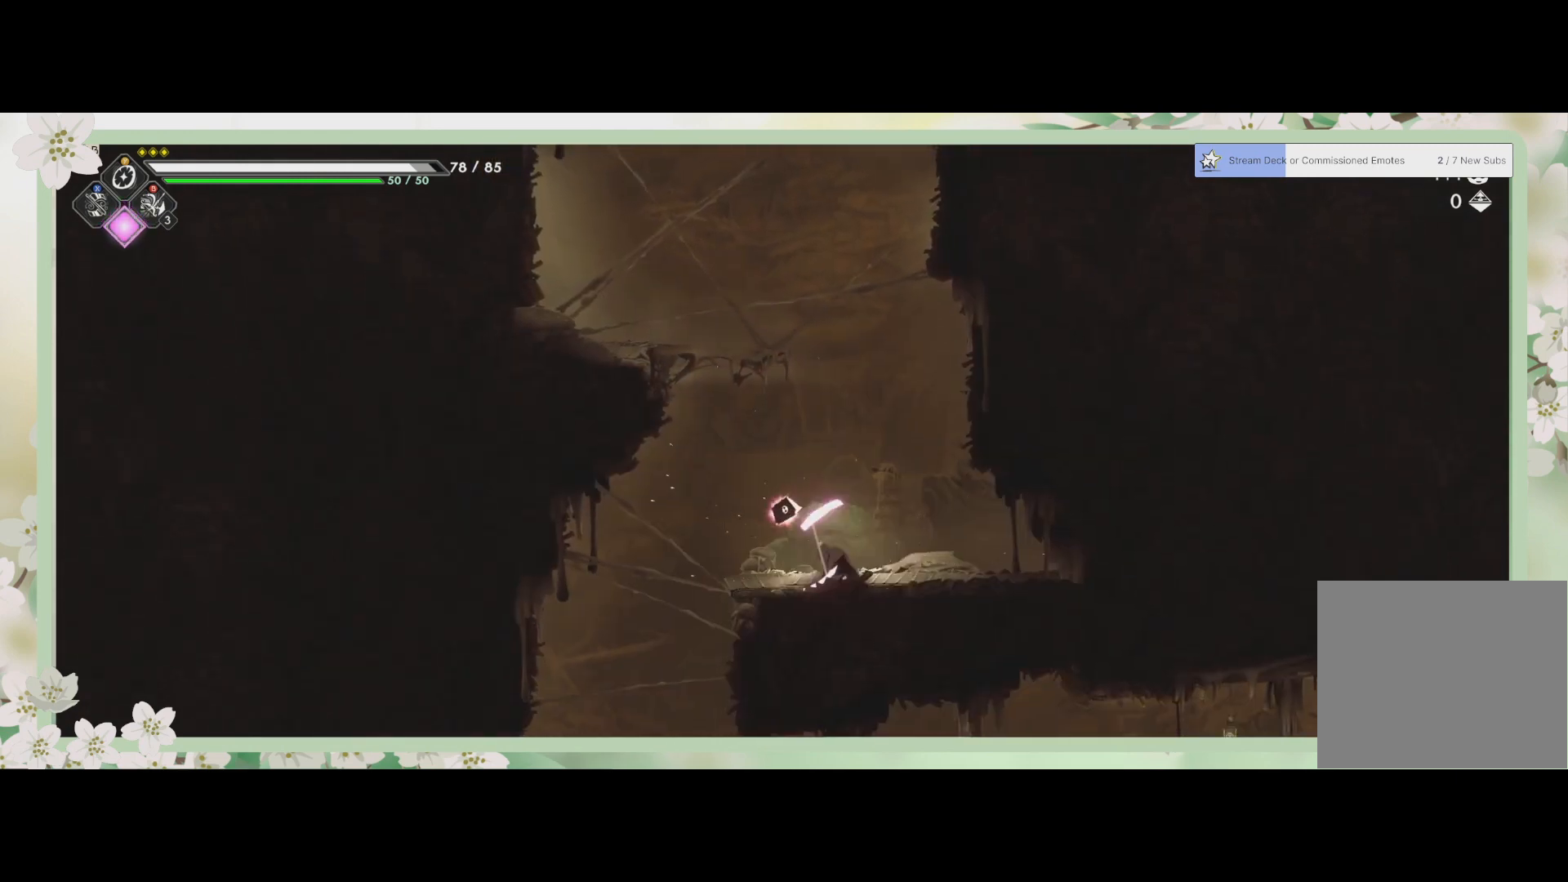
{"buttons": [], "left_stick": "down", "events": [[33, "CROSS", "down"], [167, "CROSS", "up"], [267, "left_stick", "down"]]}
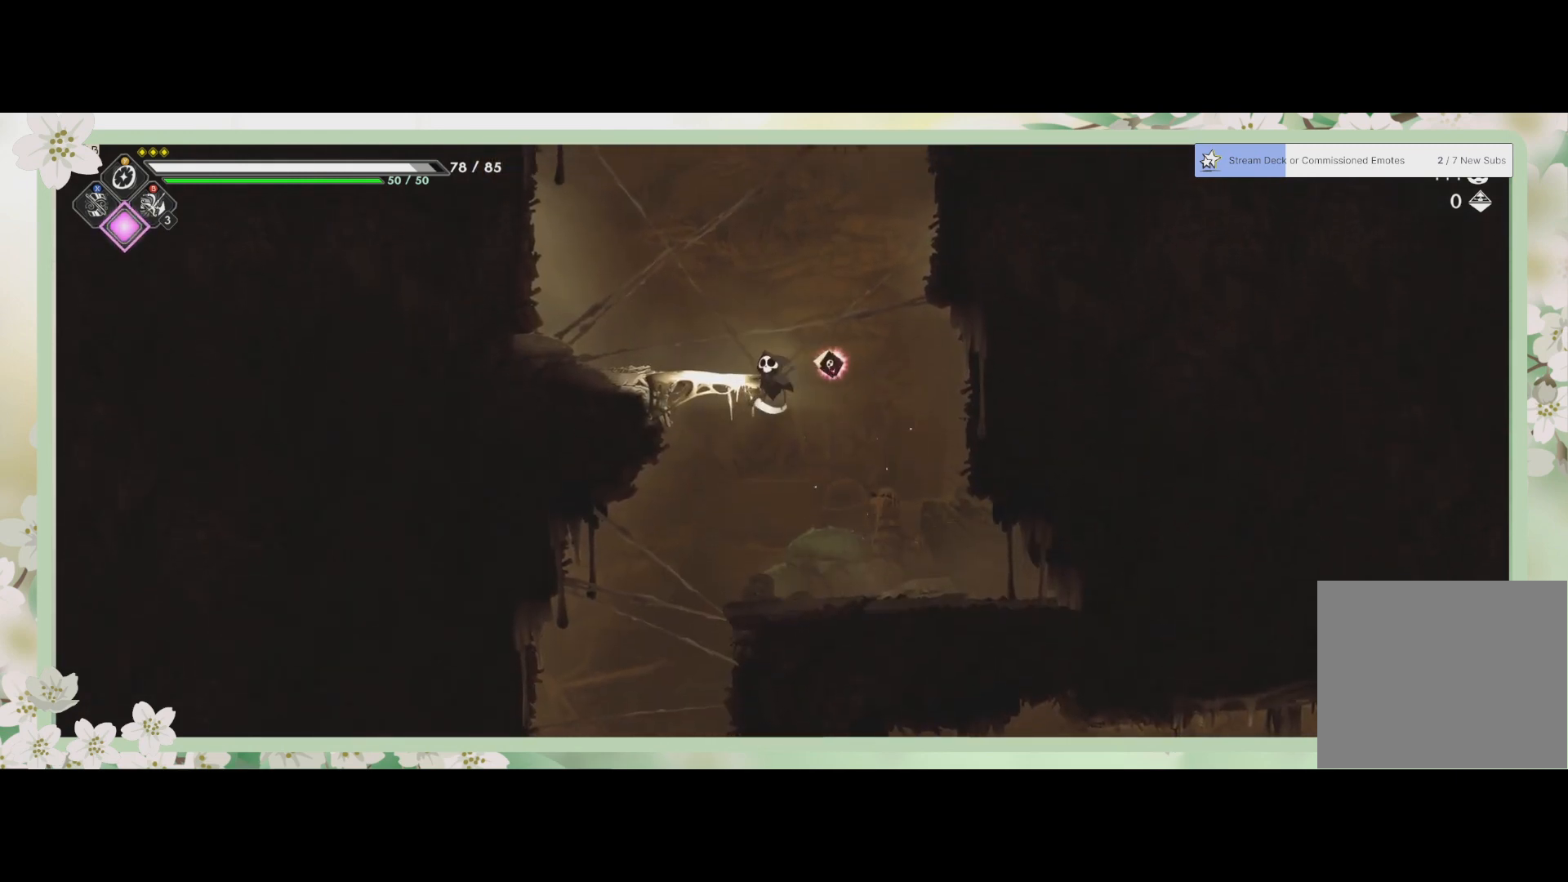
{"buttons": [], "left_stick": "down", "events": [[133, "left_stick", "down-left"], [500, "left_stick", "down"]]}
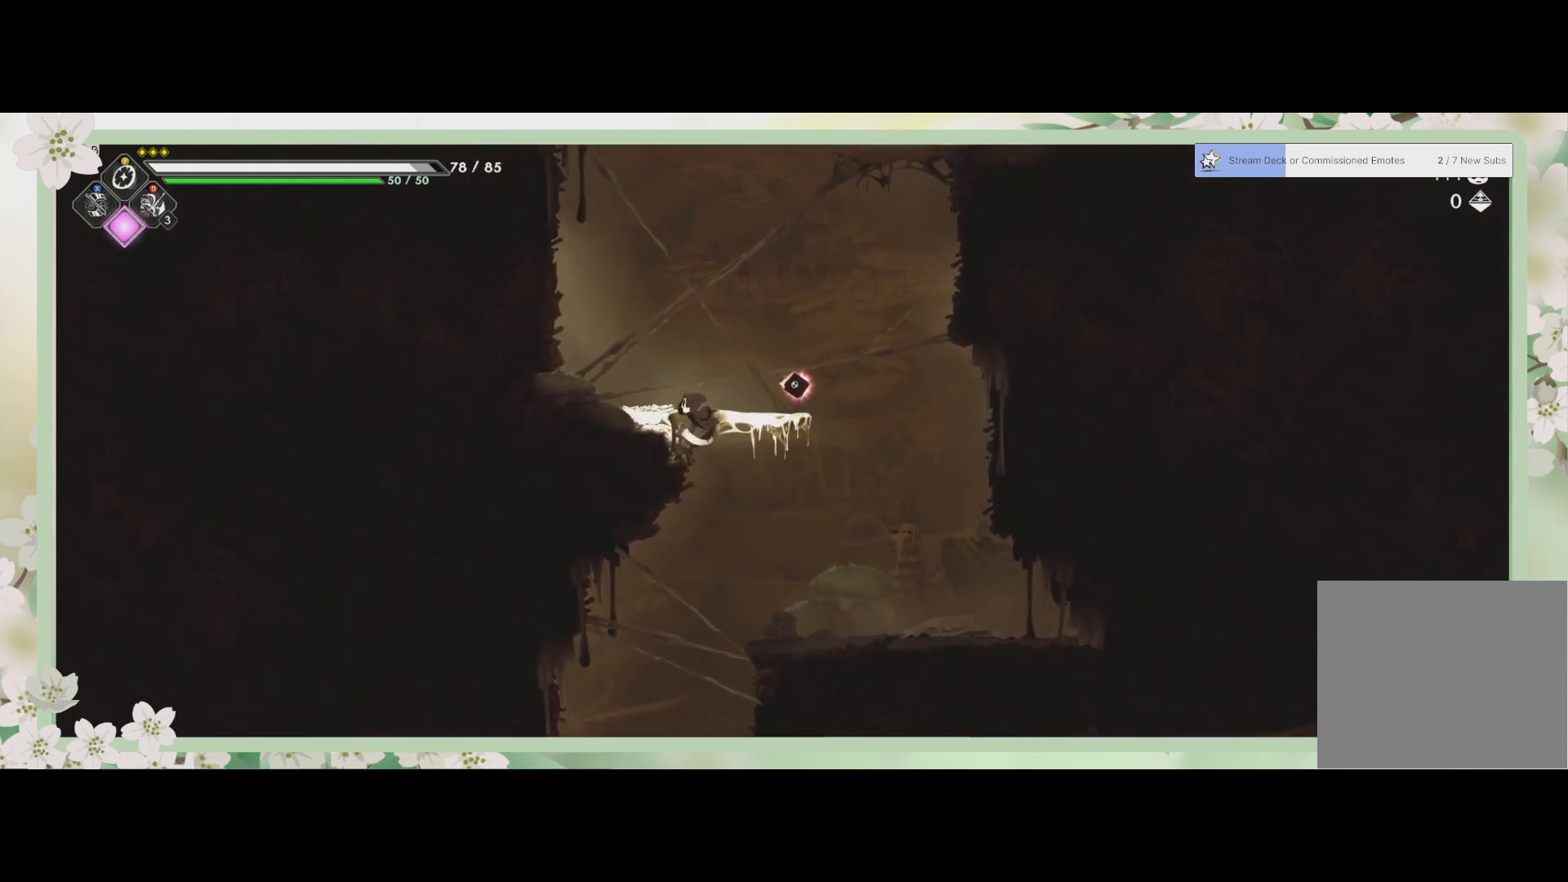
{"buttons": ["CROSS"], "left_stick": "down", "events": [[133, "left_stick", "down-right"], [400, "left_stick", "down"], [467, "CROSS", "down"]]}
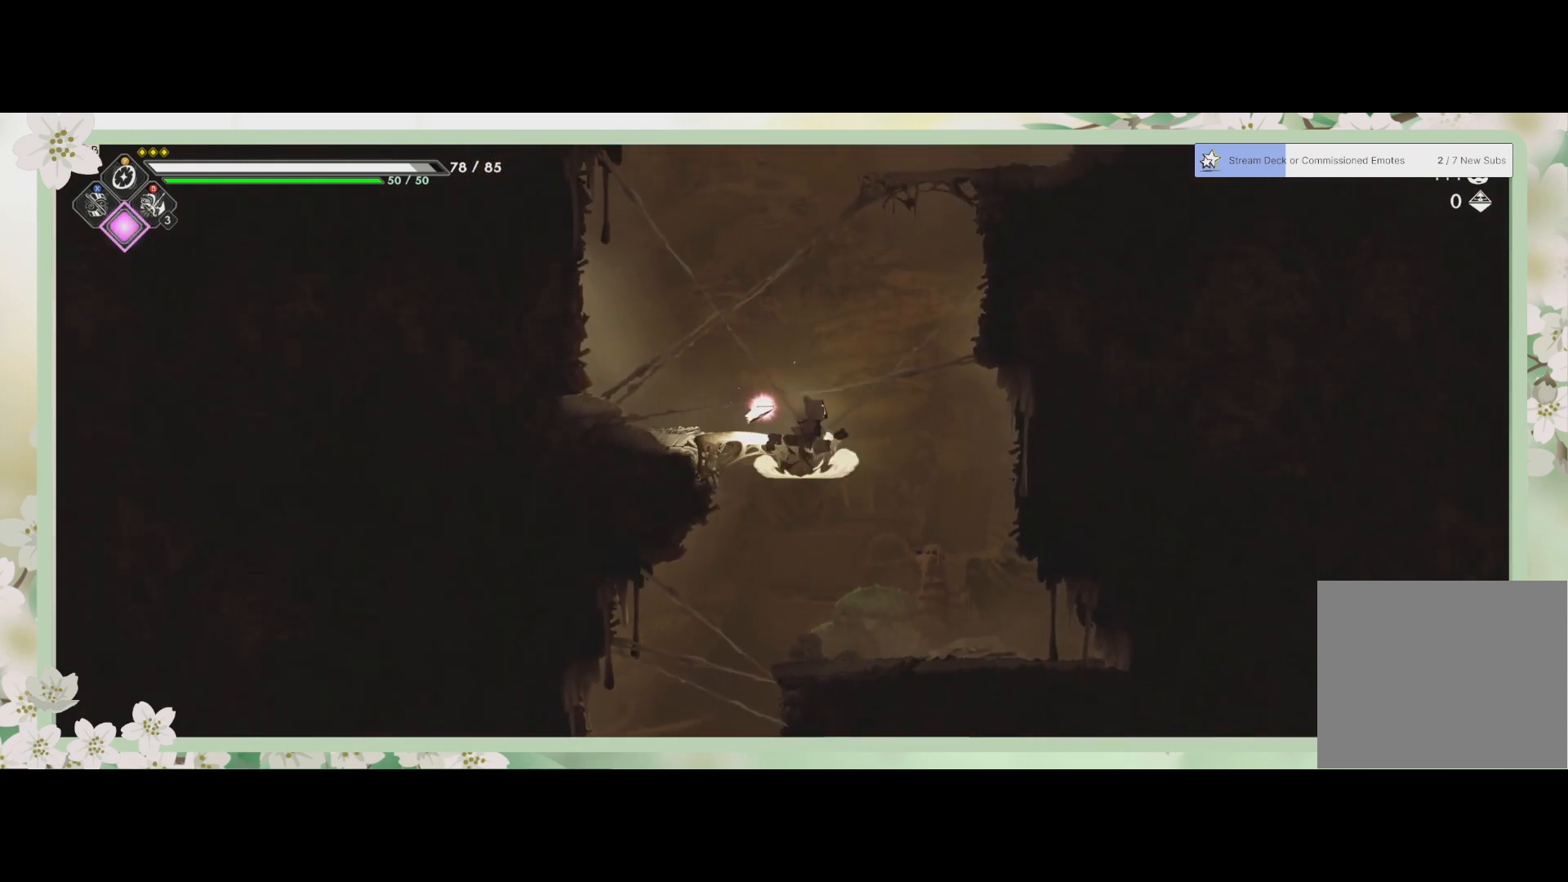
{"buttons": [], "left_stick": "down-left", "events": [[33, "CROSS", "up"], [33, "left_stick", "down-left"]]}
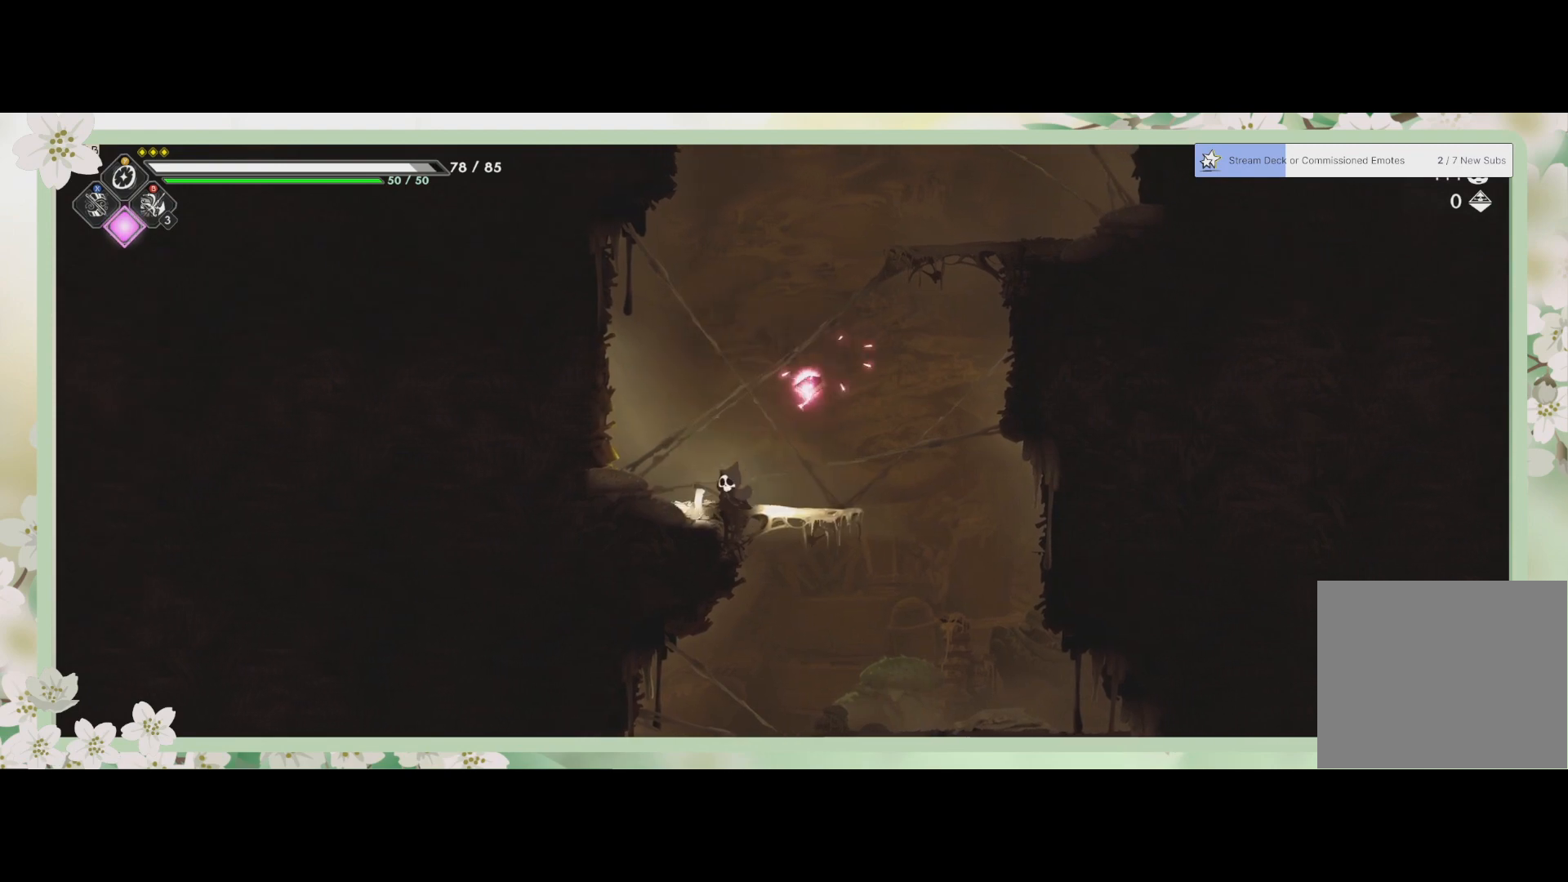
{"buttons": ["CROSS"], "left_stick": "down", "events": [[67, "left_stick", "down-right"], [333, "left_stick", "down"], [400, "CROSS", "down"]]}
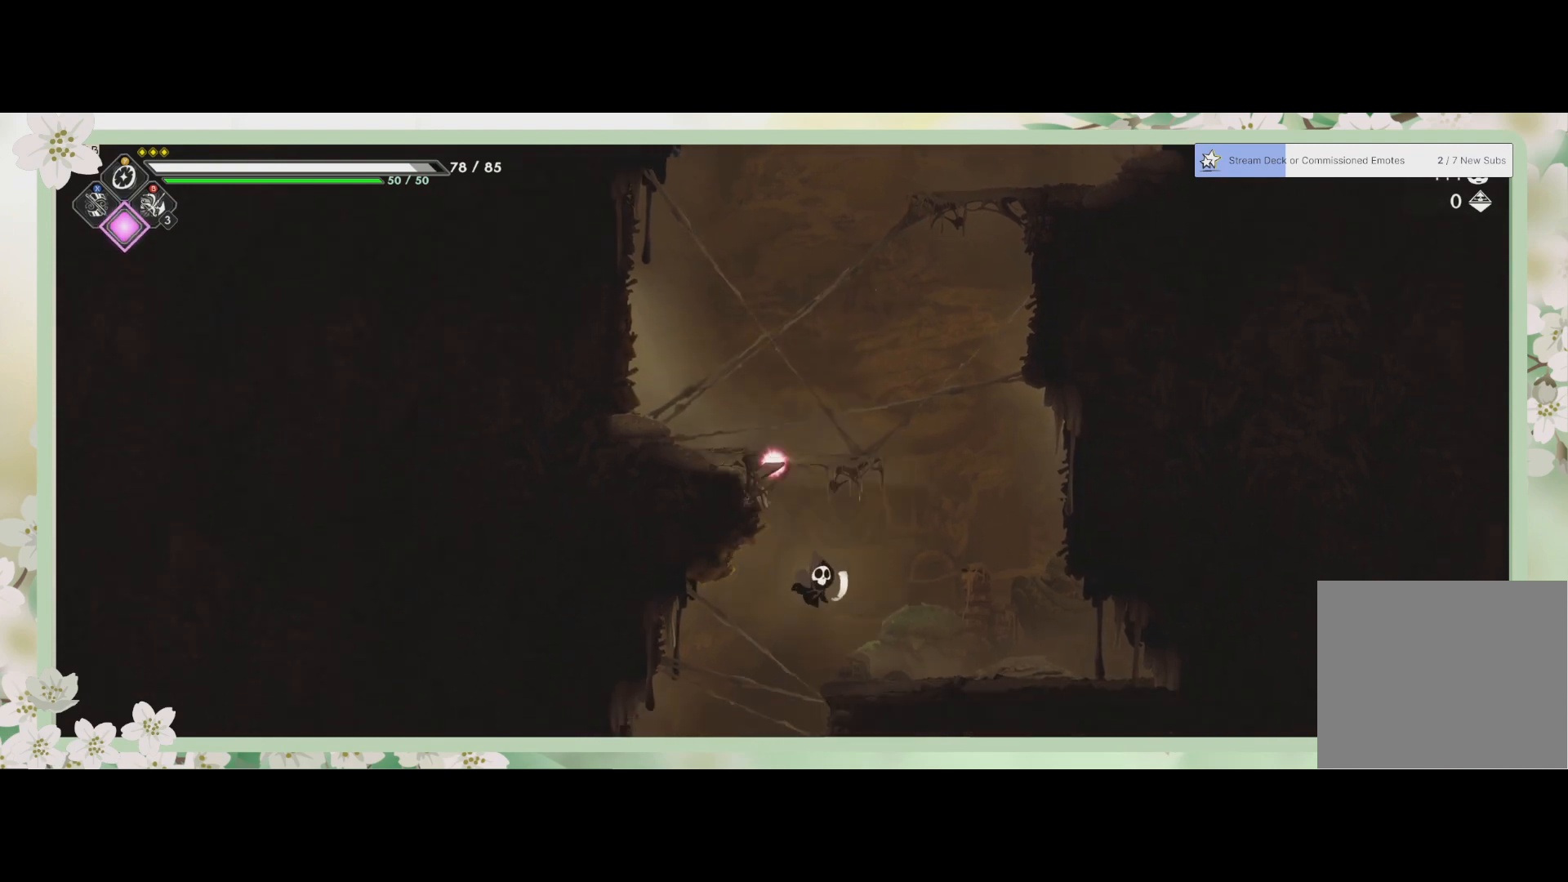
{"buttons": ["SQUARE"], "left_stick": "down", "events": [[33, "CROSS", "up"], [433, "SQUARE", "down"]]}
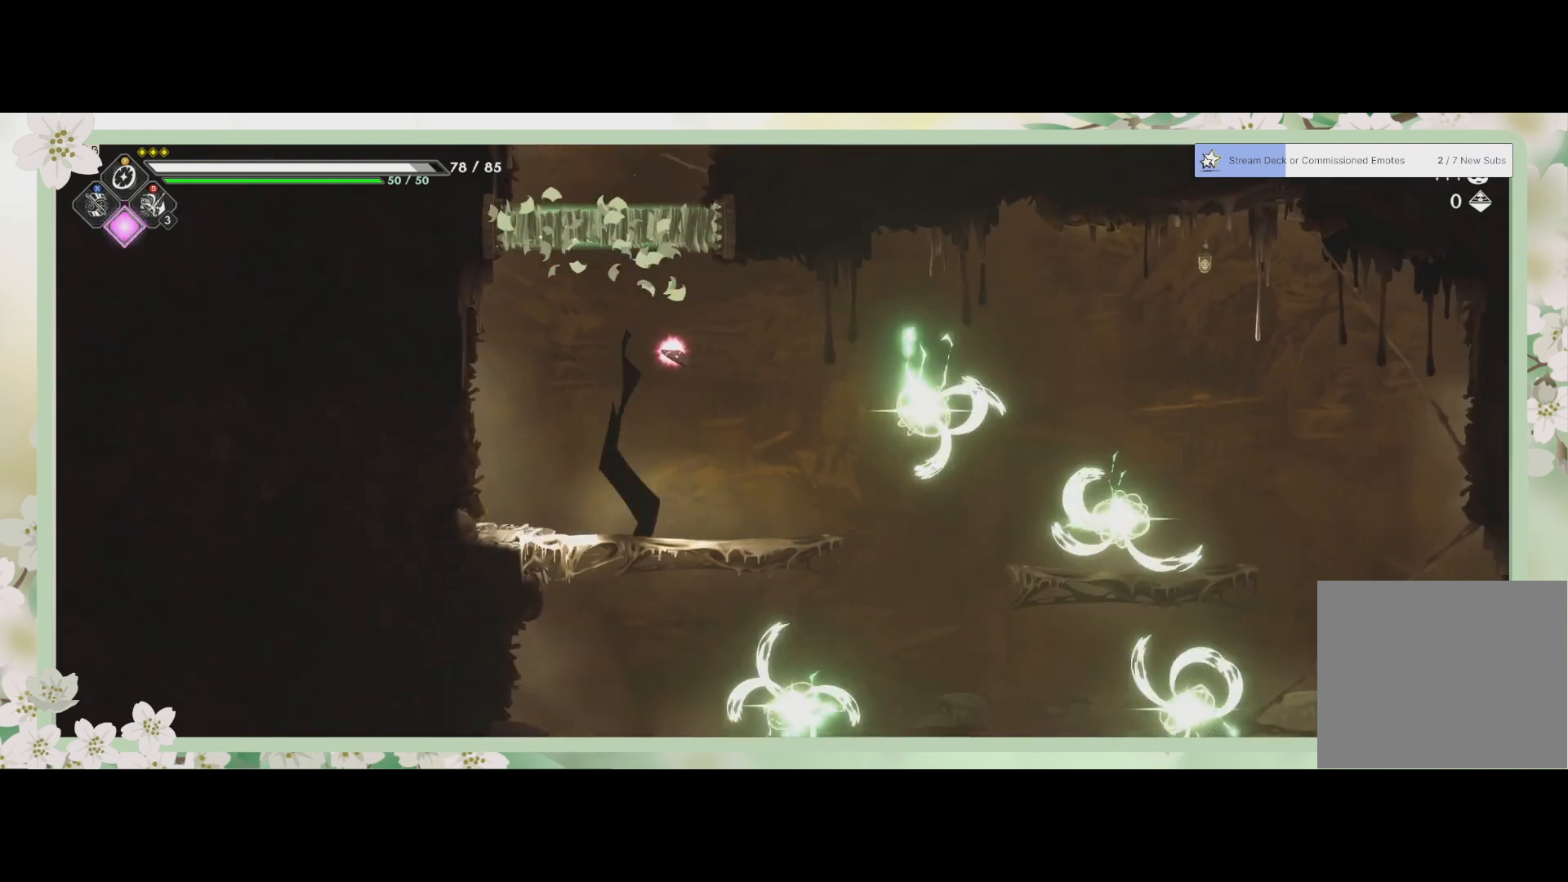
{"buttons": [], "left_stick": "center", "events": [[67, "SQUARE", "up"], [233, "left_stick", "center"]]}
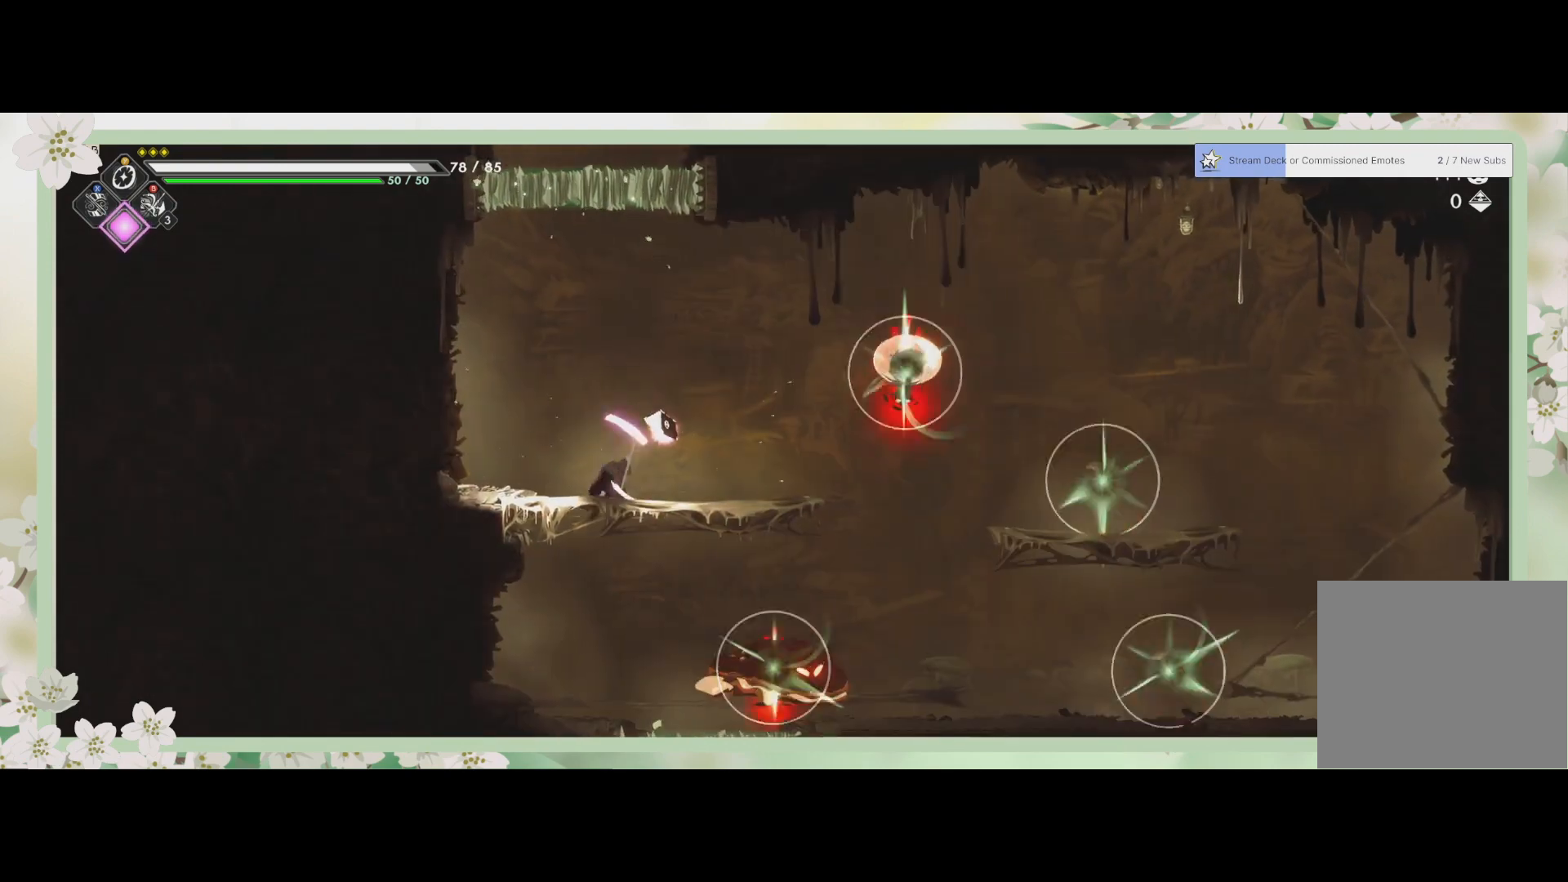
{"buttons": ["R2"], "left_stick": "right", "events": [[300, "left_stick", "right"], [400, "R2", "down"]]}
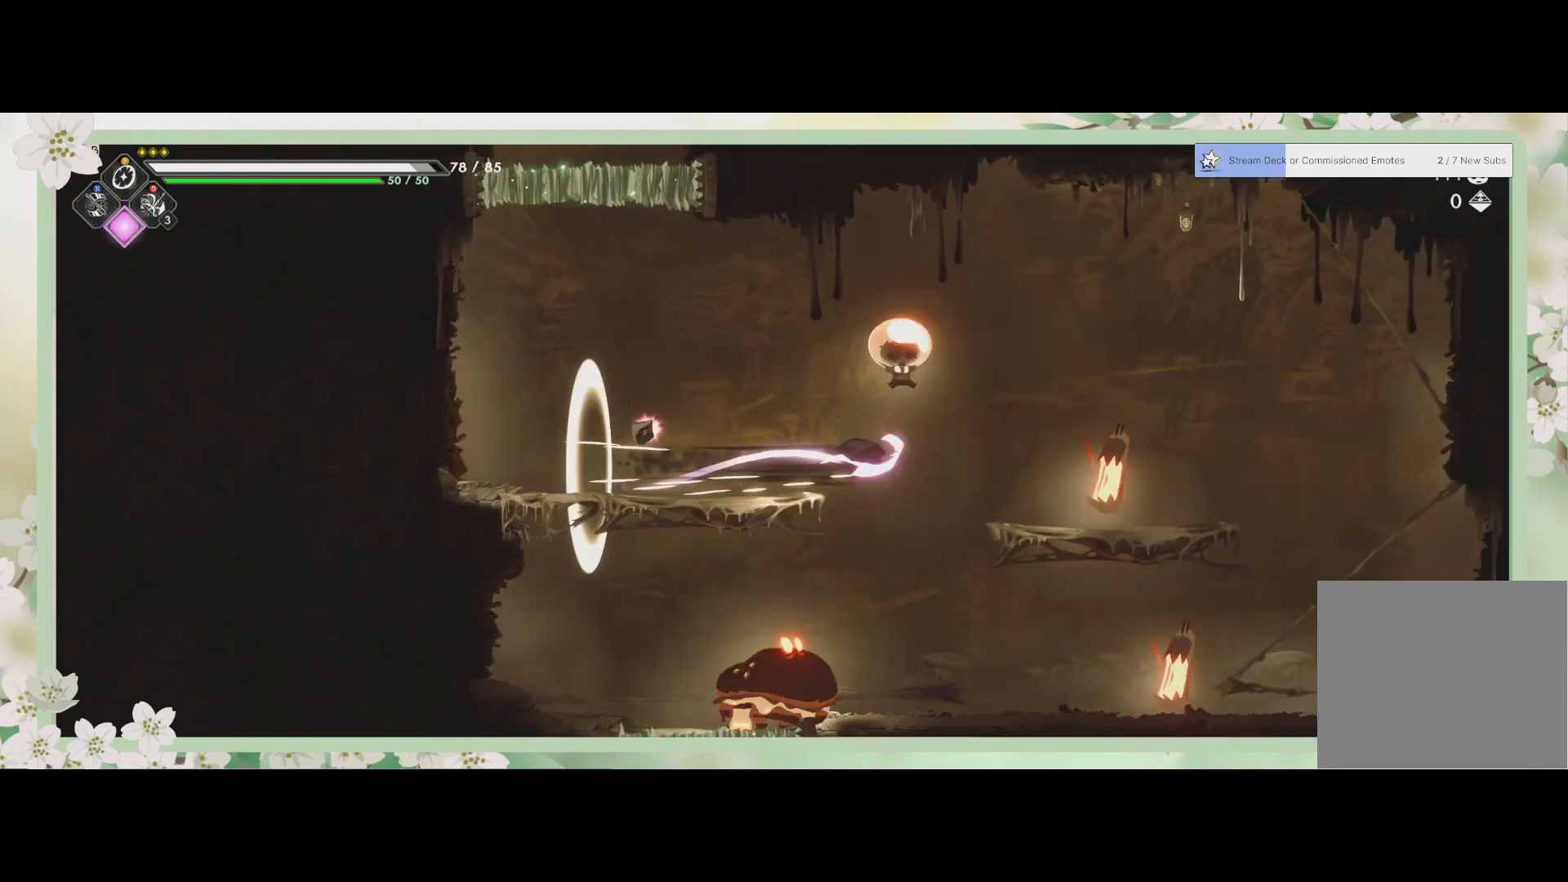
{"buttons": [], "left_stick": "up", "events": [[33, "SQUARE", "down"], [67, "R2", "up"], [100, "SQUARE", "up"], [100, "left_stick", "up-right"], [167, "SQUARE", "down"], [300, "left_stick", "up"], [333, "SQUARE", "up"], [433, "SQUARE", "down"], [500, "SQUARE", "up"]]}
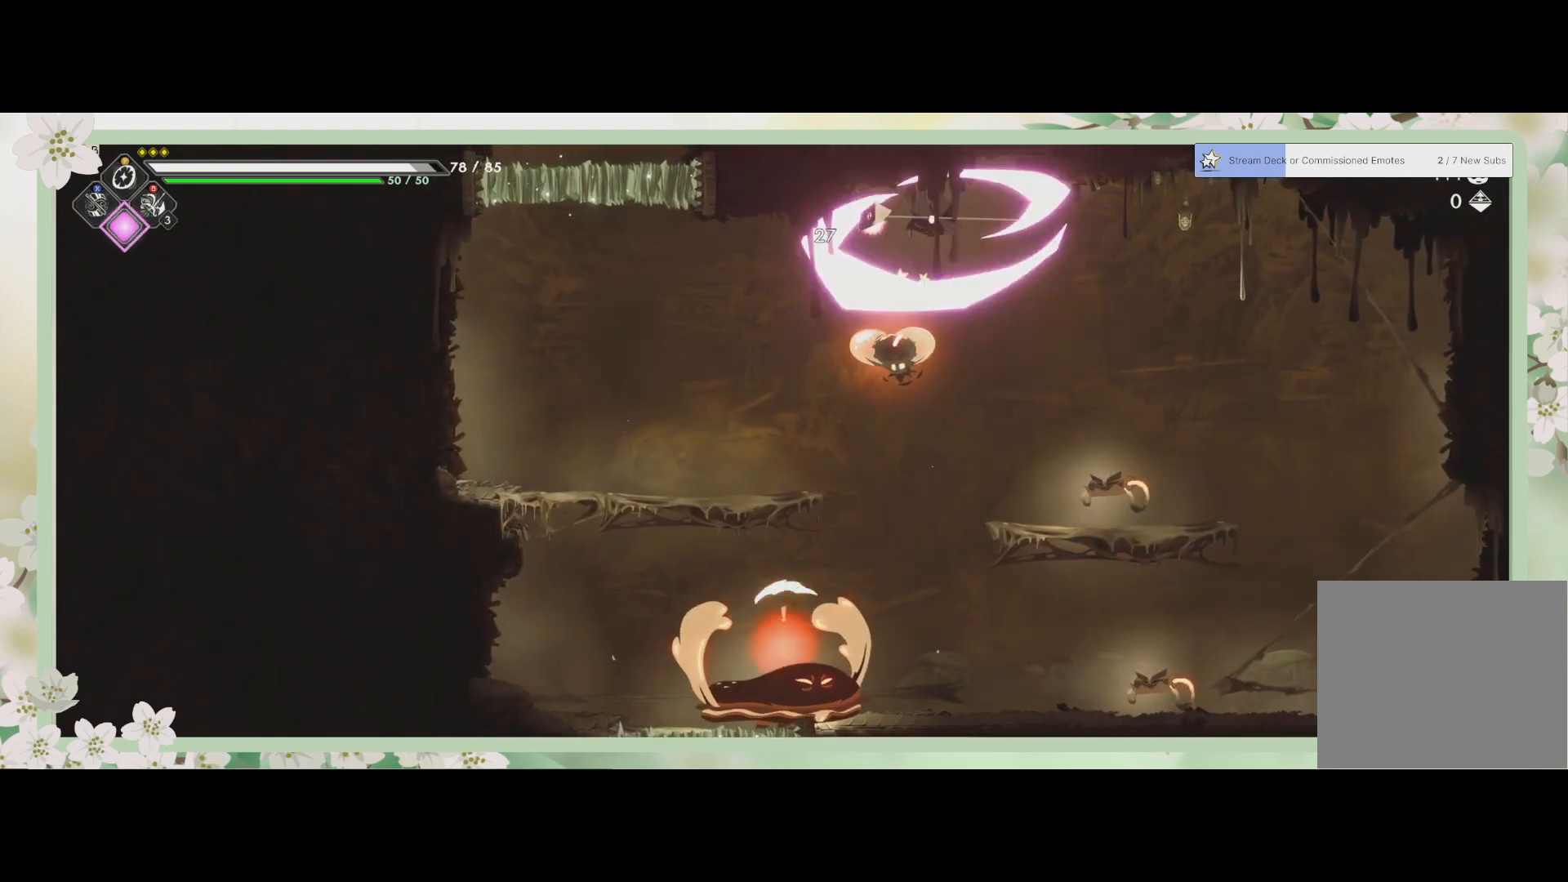
{"buttons": ["R2"], "left_stick": "down-right", "events": [[133, "left_stick", "right"], [233, "SQUARE", "down"], [267, "left_stick", "down-right"], [367, "SQUARE", "up"], [400, "R2", "down"]]}
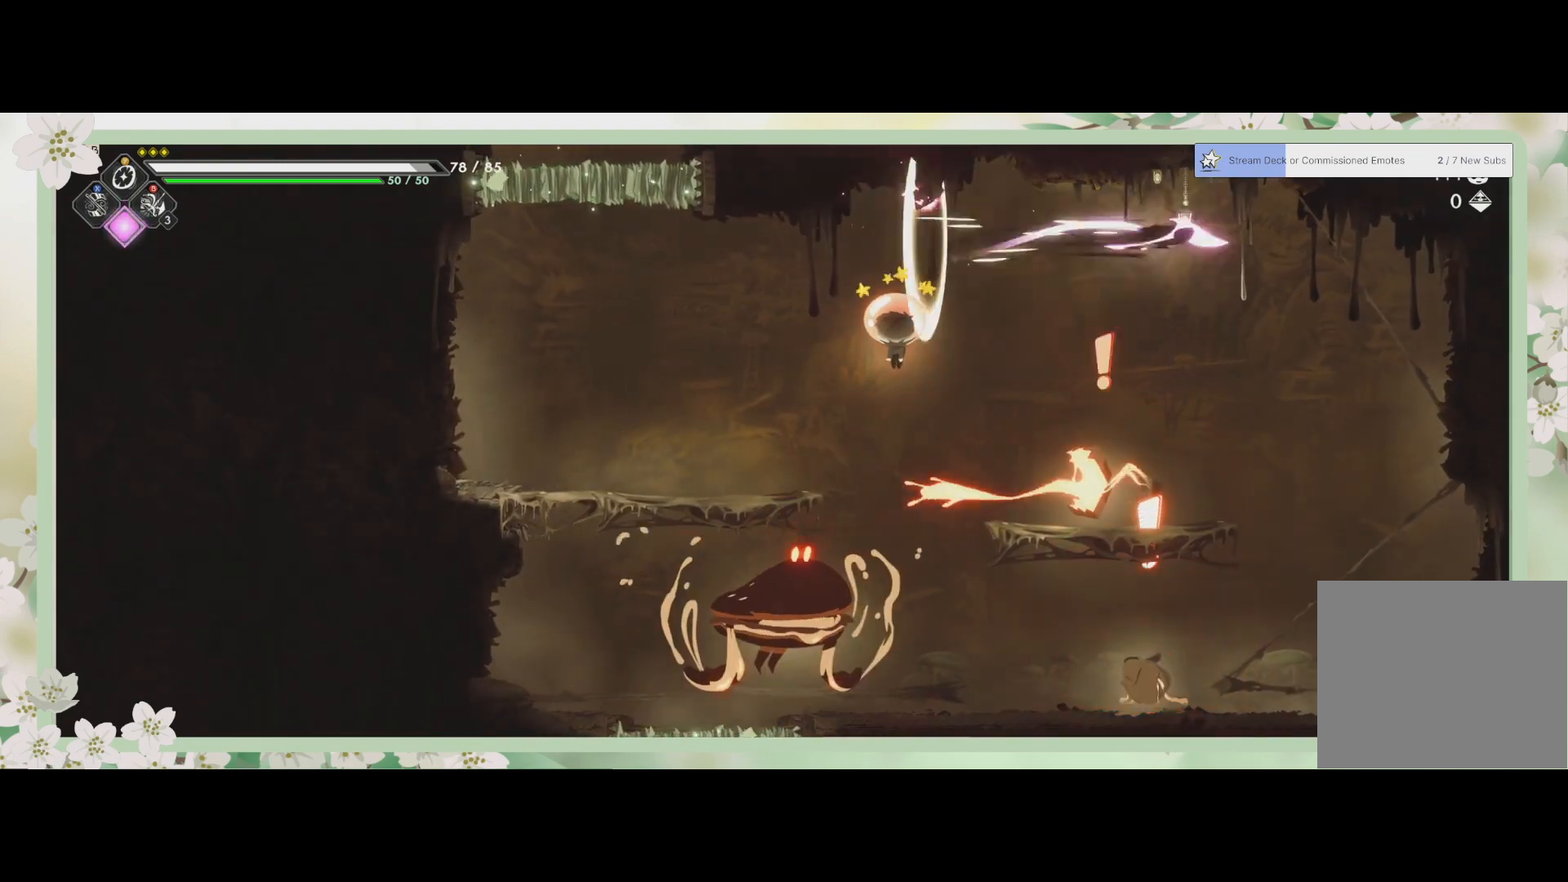
{"buttons": [], "left_stick": "down", "events": [[133, "R2", "up"], [133, "SQUARE", "down"], [267, "SQUARE", "up"], [300, "left_stick", "down"], [333, "SQUARE", "down"], [433, "SQUARE", "up"]]}
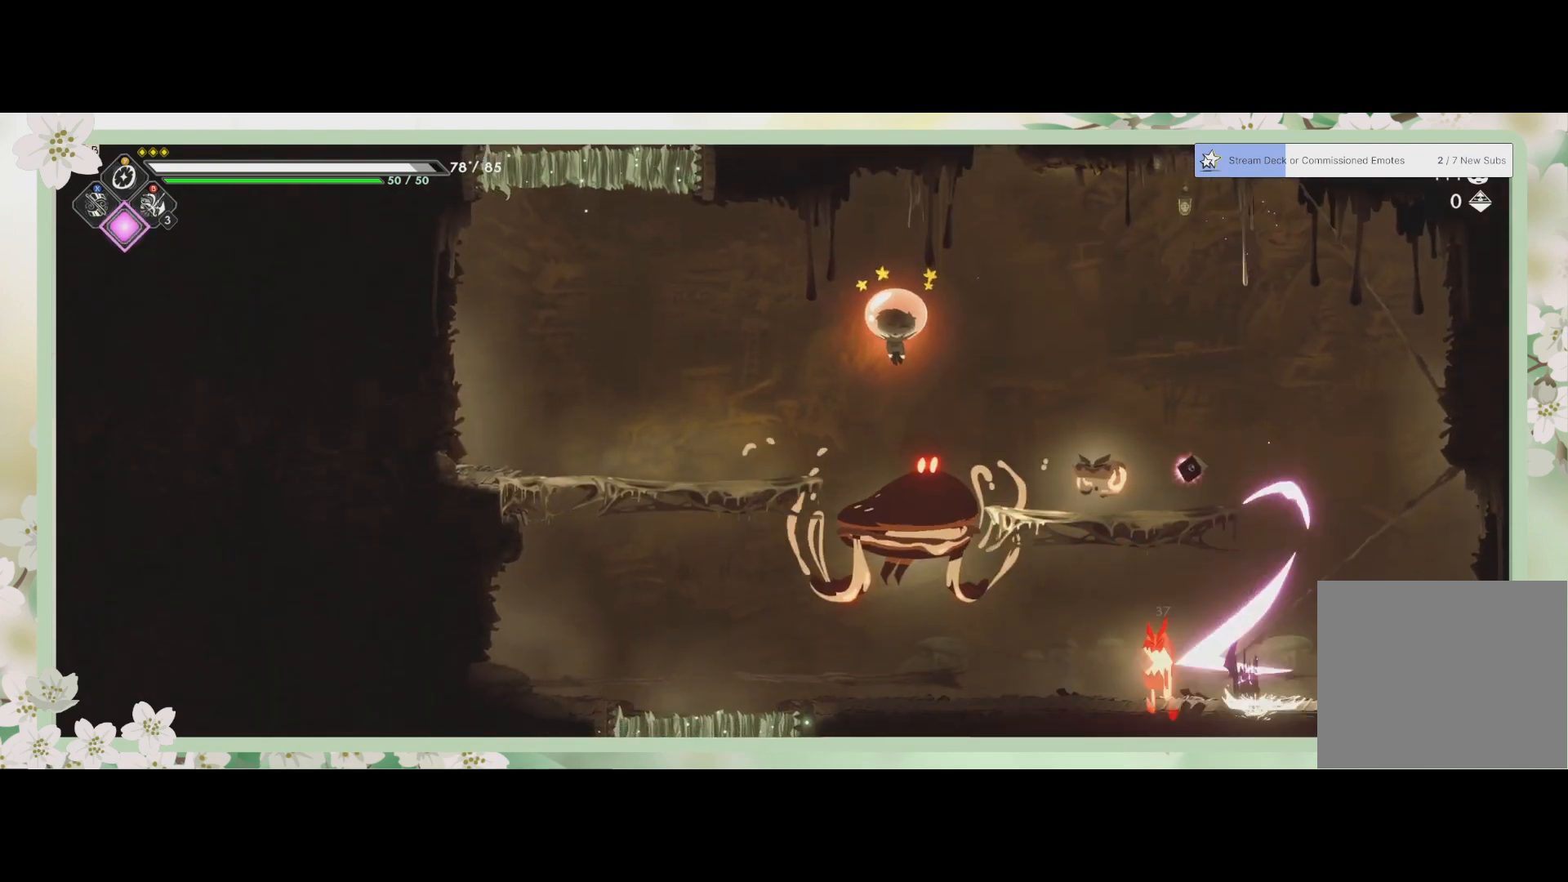
{"buttons": ["R2"], "left_stick": "left", "events": [[33, "SQUARE", "down"], [33, "left_stick", "down-left"], [133, "SQUARE", "up"], [300, "CROSS", "down"], [400, "left_stick", "left"], [433, "CROSS", "up"], [500, "R2", "down"]]}